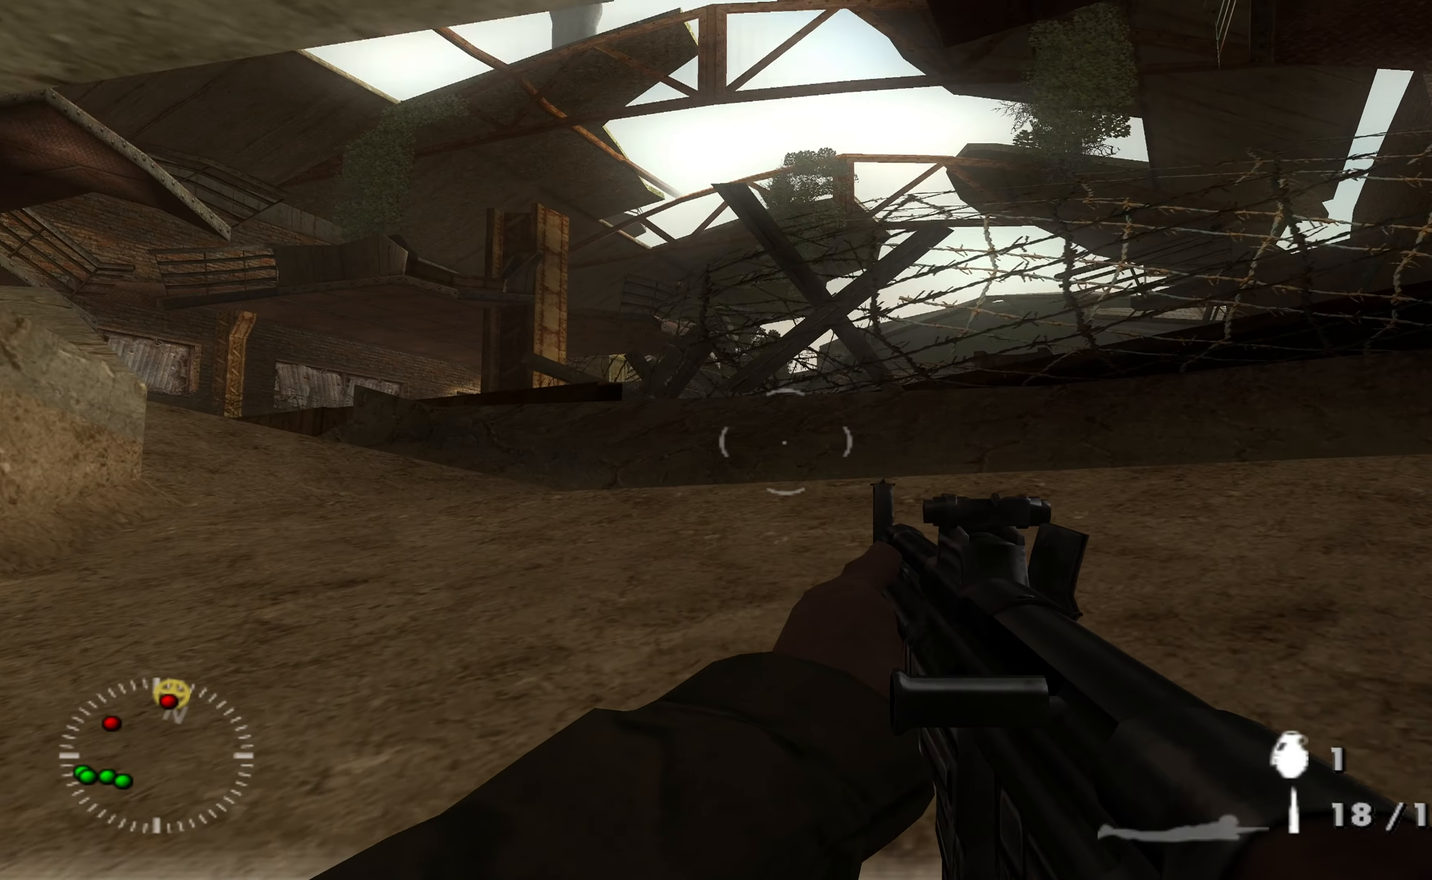
Gameplay with a controller (Xbox layout); each line is a JSON object with the inputs held at the frame after it. "events" lists button and stick changes between this image and that frame as [ms after this image, input, new state], when the widget could be followed in between.
{"buttons": [], "left_stick": "up-right", "right_stick": "left", "events": [[66, "right_stick", "left"], [233, "right_stick", "center"], [333, "right_stick", "left"]]}
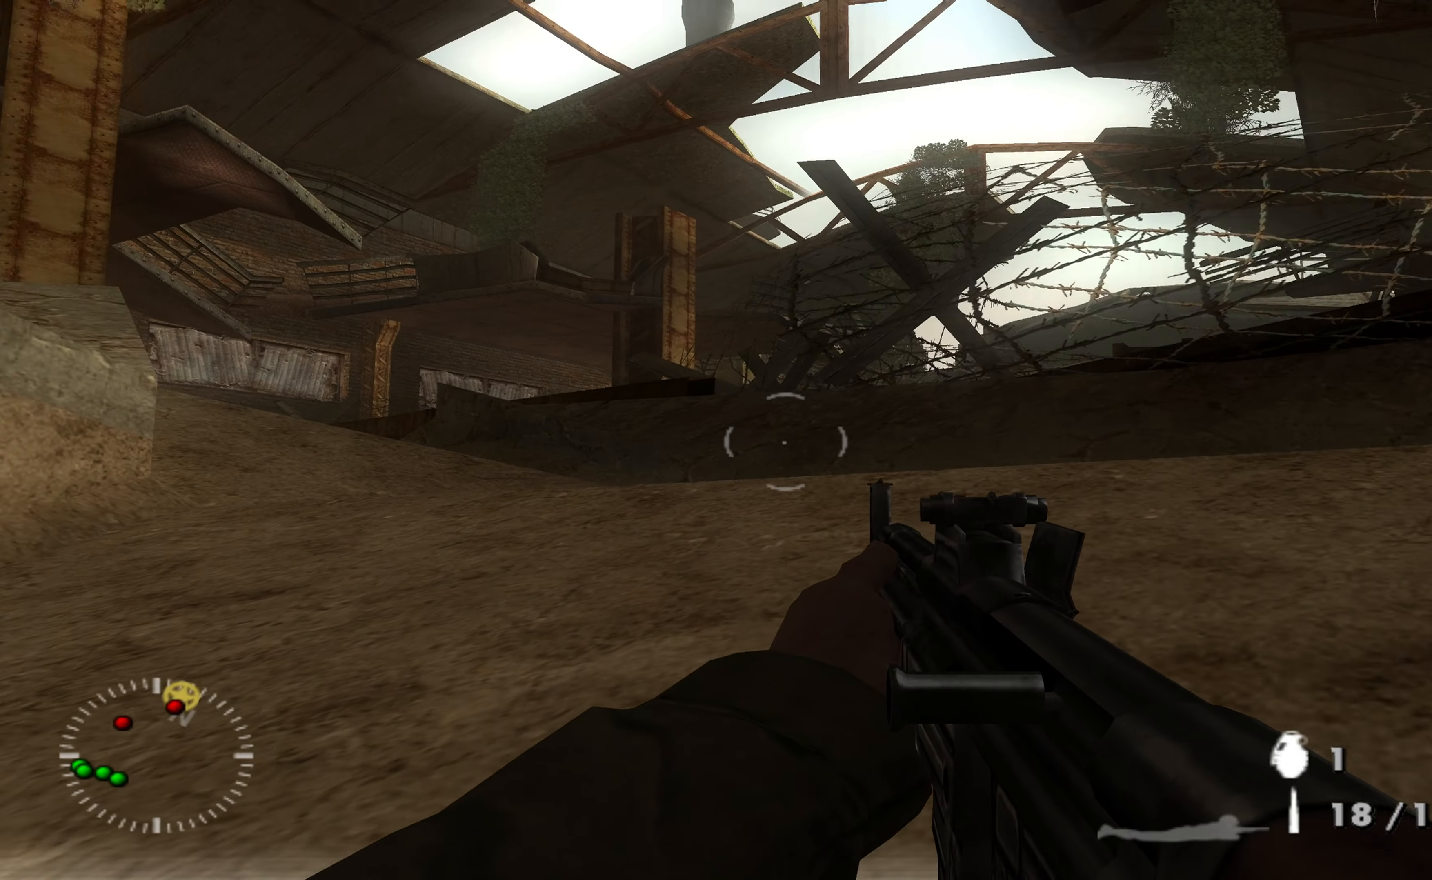
{"buttons": [], "left_stick": "down-left", "right_stick": "up-left", "events": [[33, "right_stick", "center"], [200, "left_stick", "center"], [400, "left_stick", "down"], [400, "right_stick", "up-left"], [500, "left_stick", "down-left"]]}
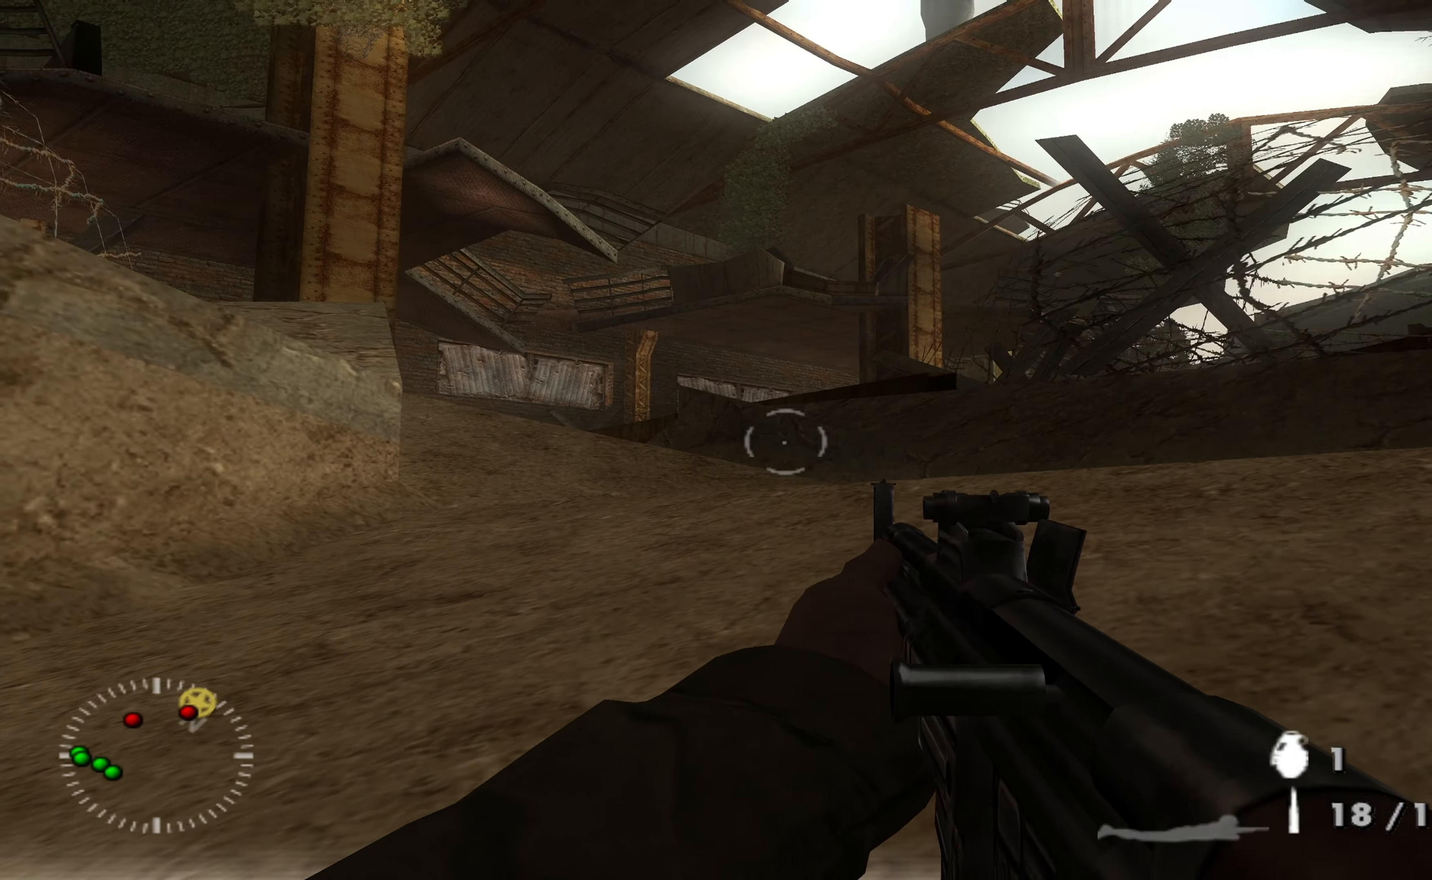
{"buttons": [], "left_stick": "down", "right_stick": "center", "events": [[100, "right_stick", "center"], [366, "left_stick", "down"]]}
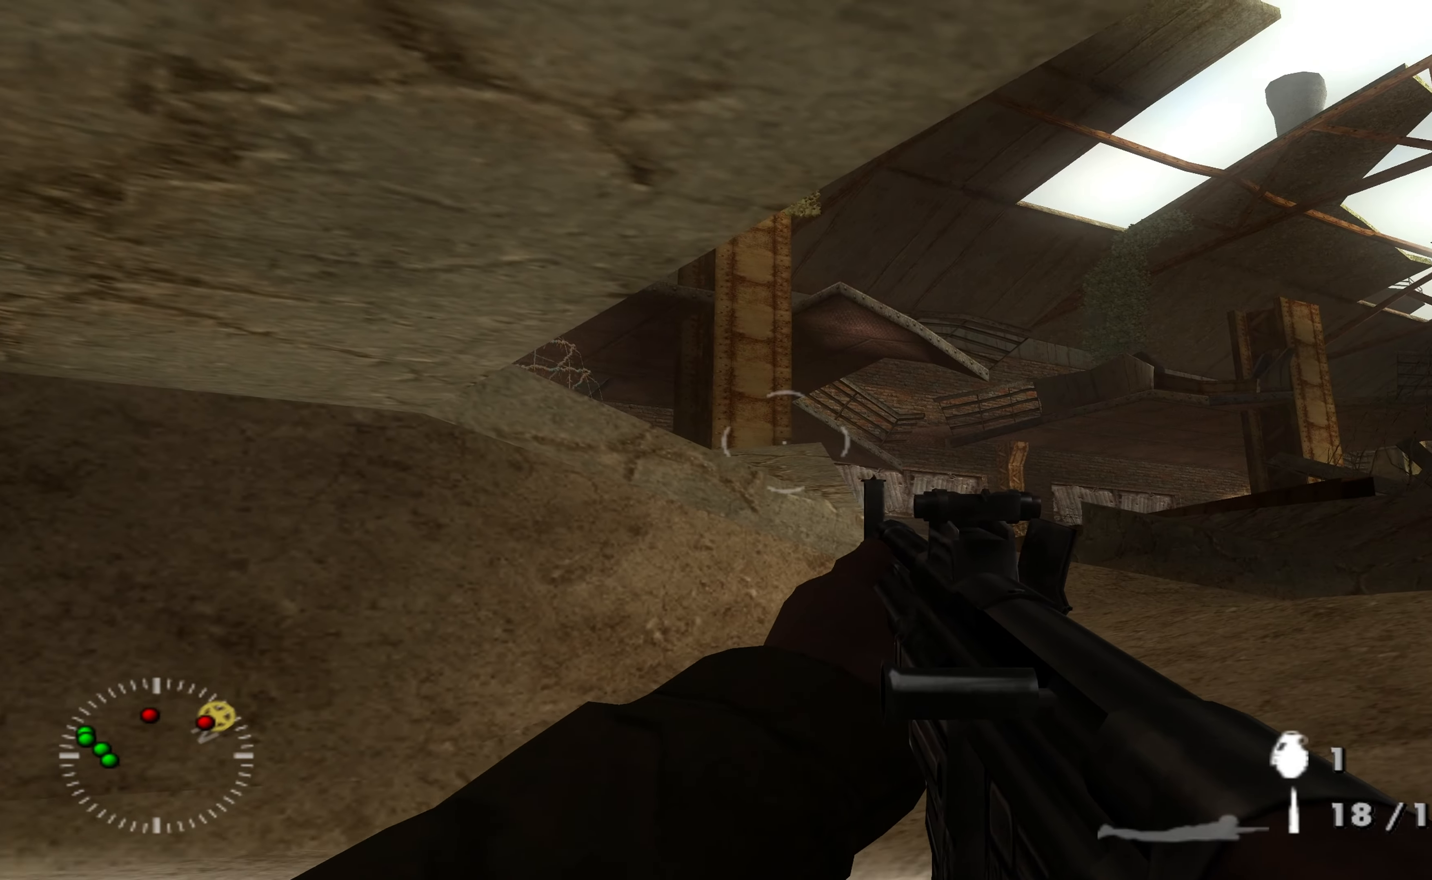
{"buttons": [], "left_stick": "center", "right_stick": "center", "events": [[66, "left_stick", "down-right"], [233, "right_stick", "up-left"], [366, "right_stick", "center"], [433, "left_stick", "center"]]}
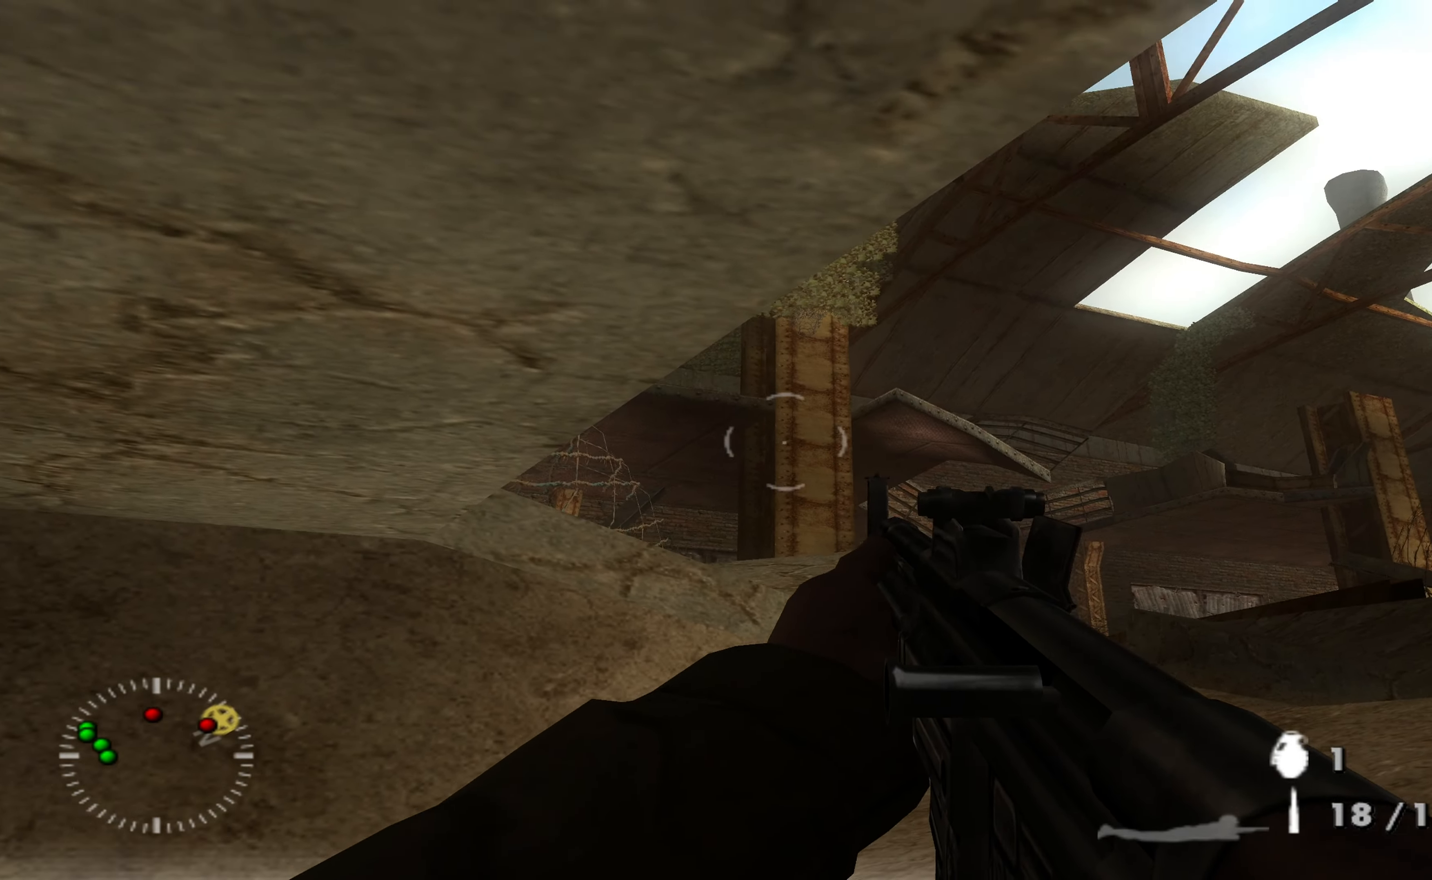
{"buttons": ["L1"], "left_stick": "center", "right_stick": "center", "events": [[33, "L1", "down"], [66, "right_stick", "up-left"], [200, "right_stick", "center"], [333, "right_stick", "up-left"], [500, "right_stick", "center"]]}
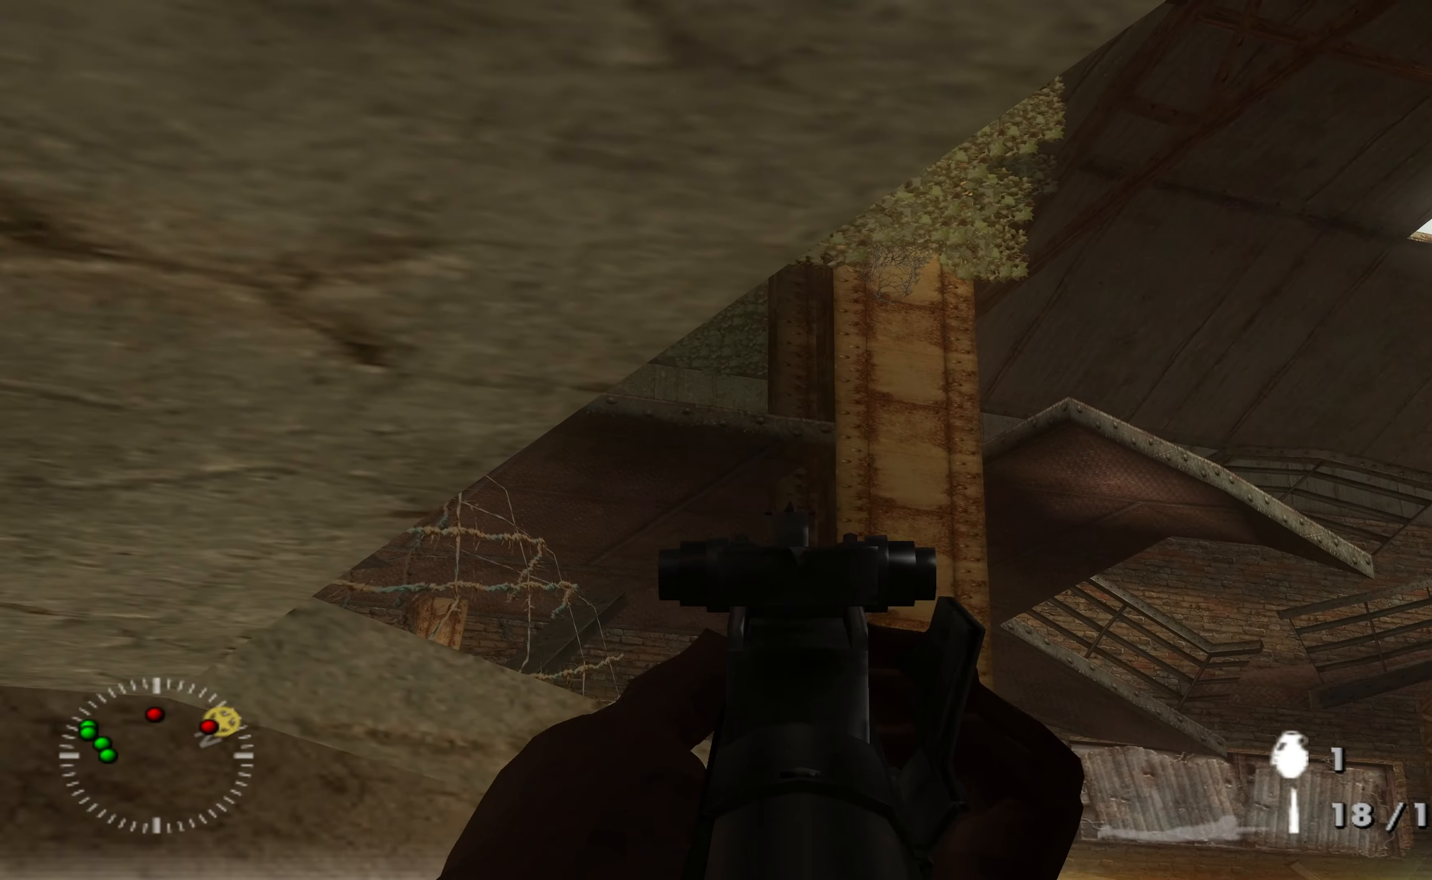
{"buttons": ["L1"], "left_stick": "center", "right_stick": "up-right", "events": [[100, "right_stick", "up-left"], [233, "right_stick", "center"], [433, "right_stick", "up-right"]]}
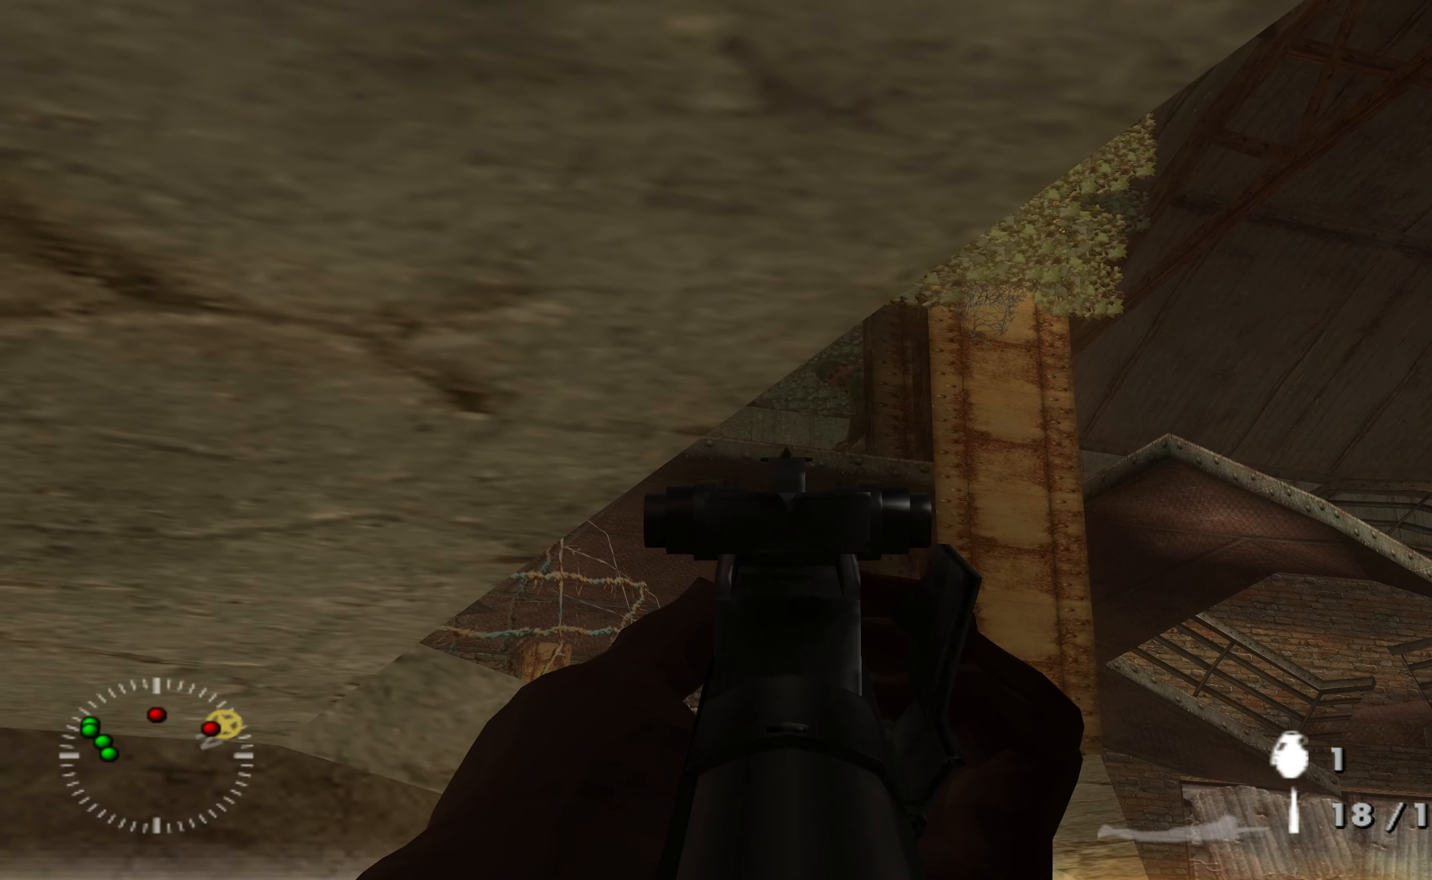
{"buttons": ["L1", "R1"], "left_stick": "center", "right_stick": "up-right", "events": [[33, "right_stick", "center"], [100, "R1", "down"], [166, "R1", "up"], [300, "R1", "down"], [366, "R1", "up"], [466, "R1", "down"], [500, "right_stick", "up-right"]]}
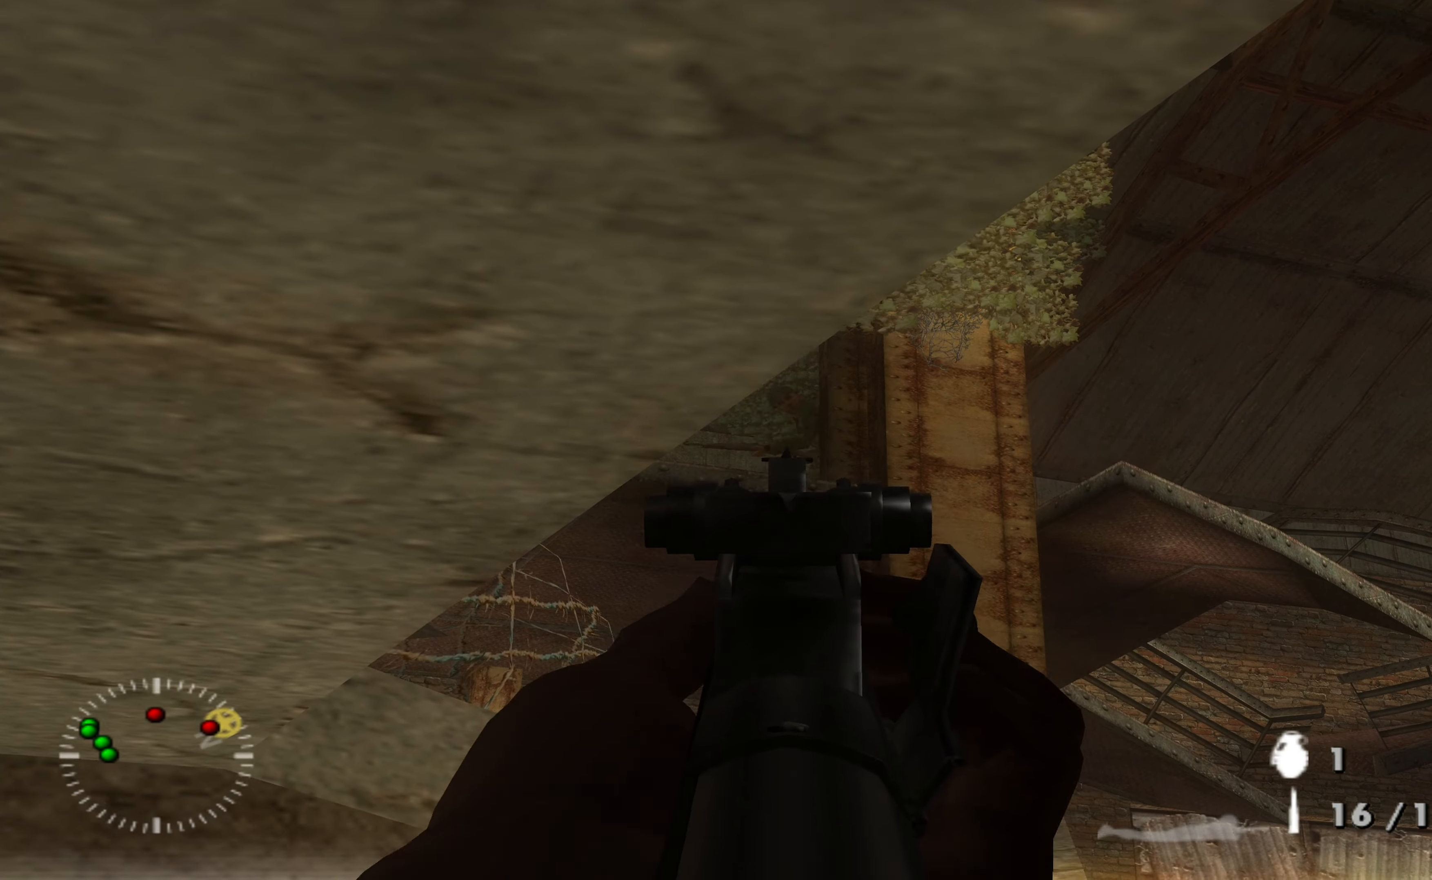
{"buttons": ["L1", "R1"], "left_stick": "center", "right_stick": "center", "events": [[33, "R1", "up"], [100, "right_stick", "center"], [133, "R1", "down"], [266, "R1", "up"], [333, "R1", "down"], [433, "R1", "up"], [500, "R1", "down"]]}
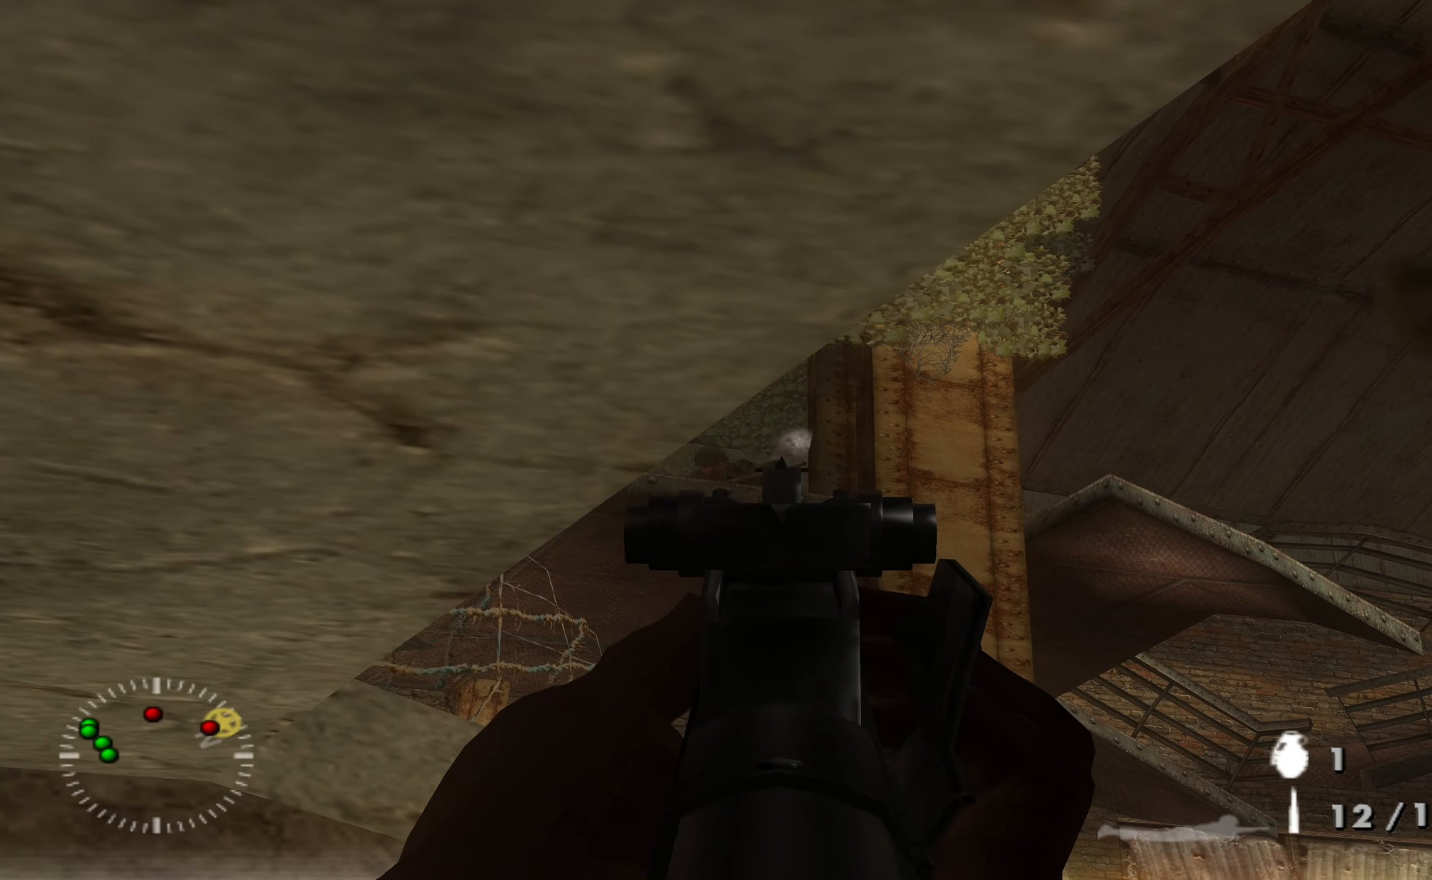
{"buttons": ["L1", "R1"], "left_stick": "center", "right_stick": "up", "events": [[100, "R1", "up"], [200, "R1", "down"], [300, "R1", "up"], [500, "R1", "down"], [500, "right_stick", "up"]]}
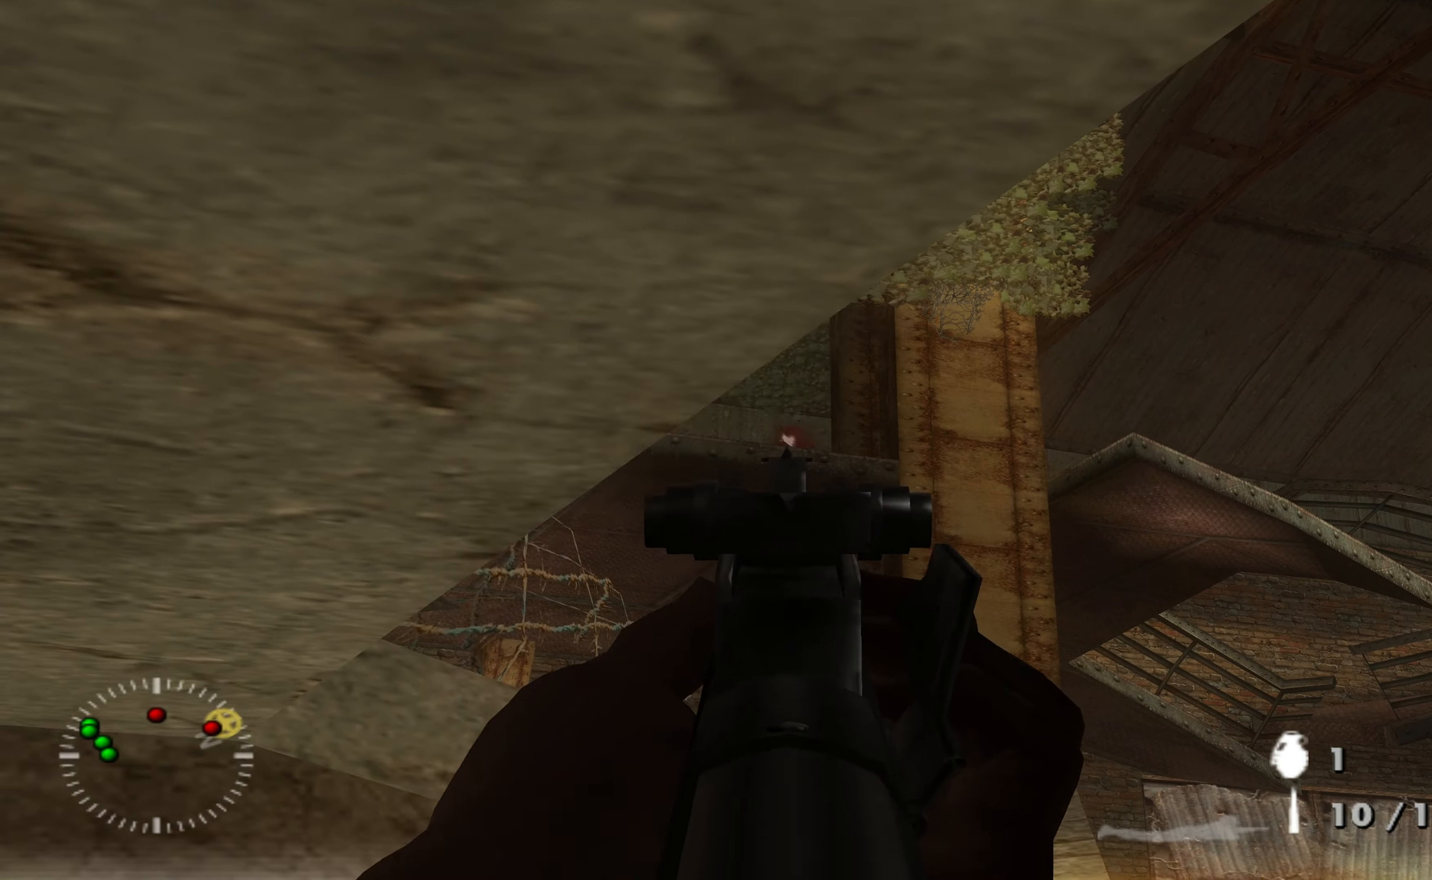
{"buttons": [], "left_stick": "center", "right_stick": "right", "events": [[66, "R1", "up"], [100, "right_stick", "center"], [334, "L1", "up"], [334, "right_stick", "right"]]}
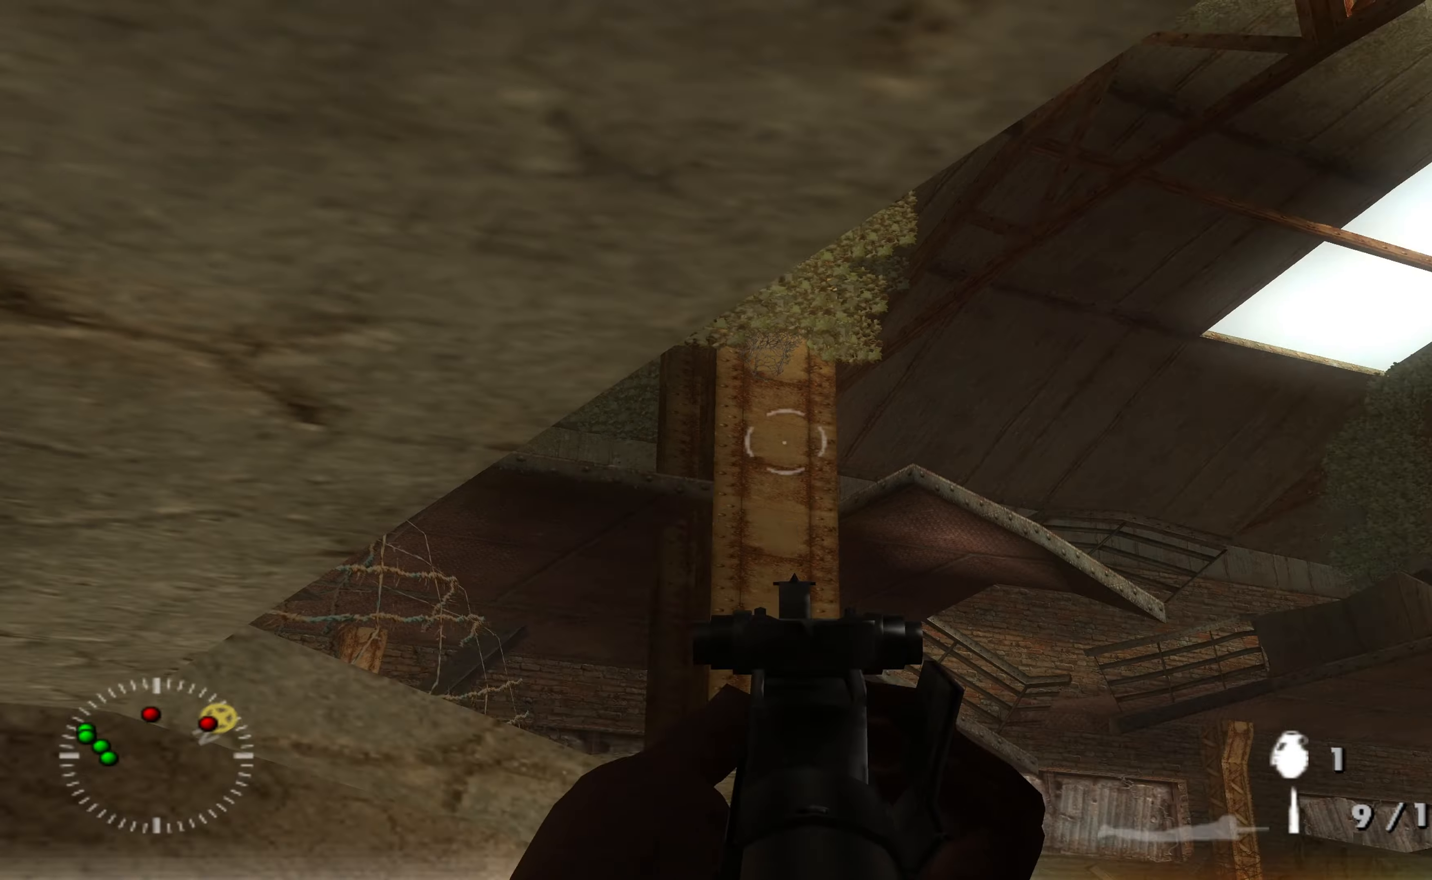
{"buttons": [], "left_stick": "left", "right_stick": "center", "events": [[34, "left_stick", "left"], [300, "right_stick", "center"]]}
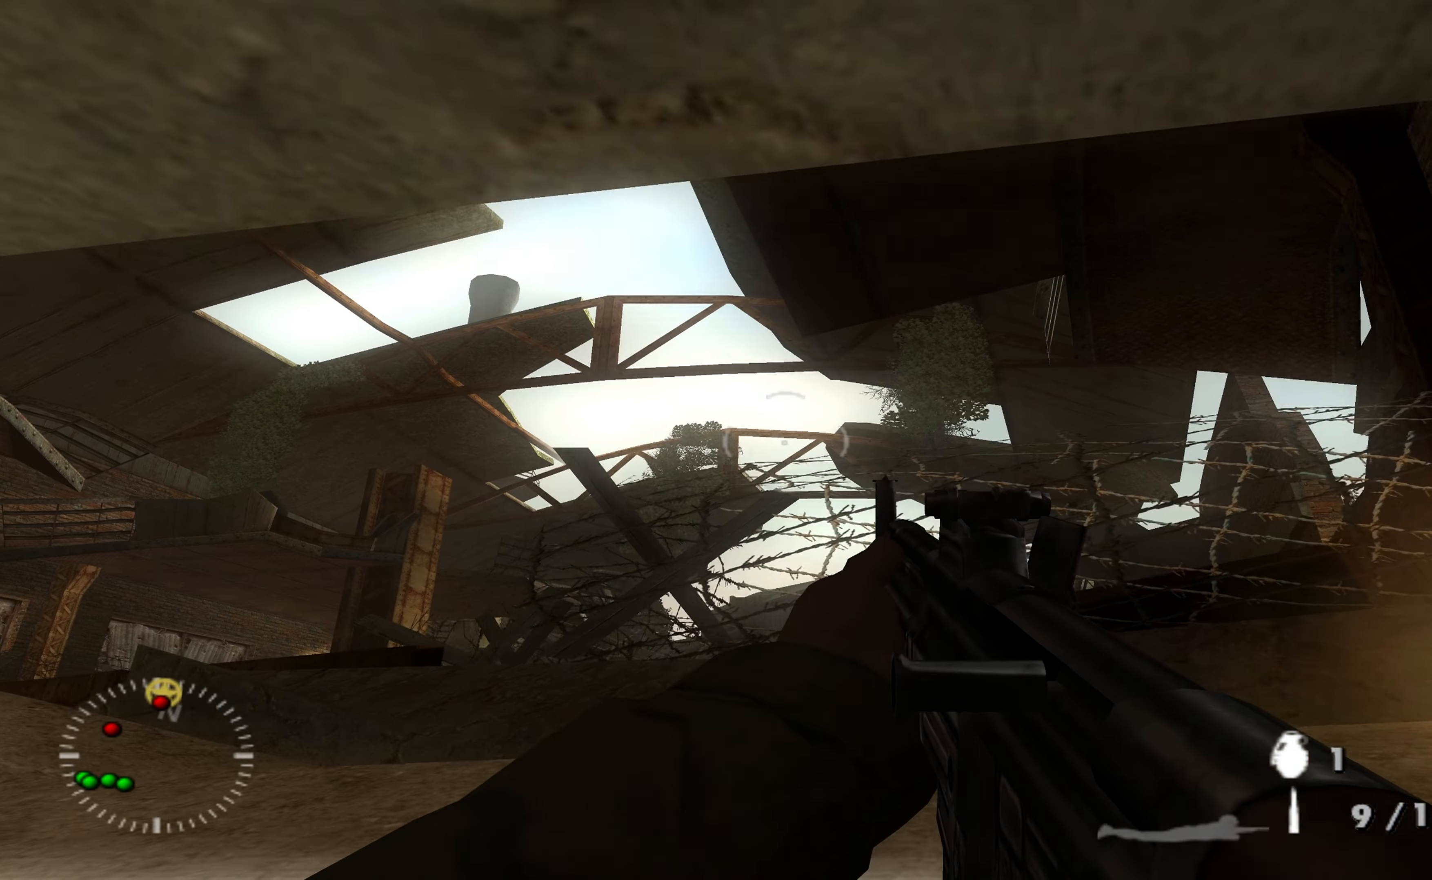
{"buttons": [], "left_stick": "left", "right_stick": "down-right", "events": [[67, "left_stick", "center"], [267, "left_stick", "left"], [367, "right_stick", "down-right"]]}
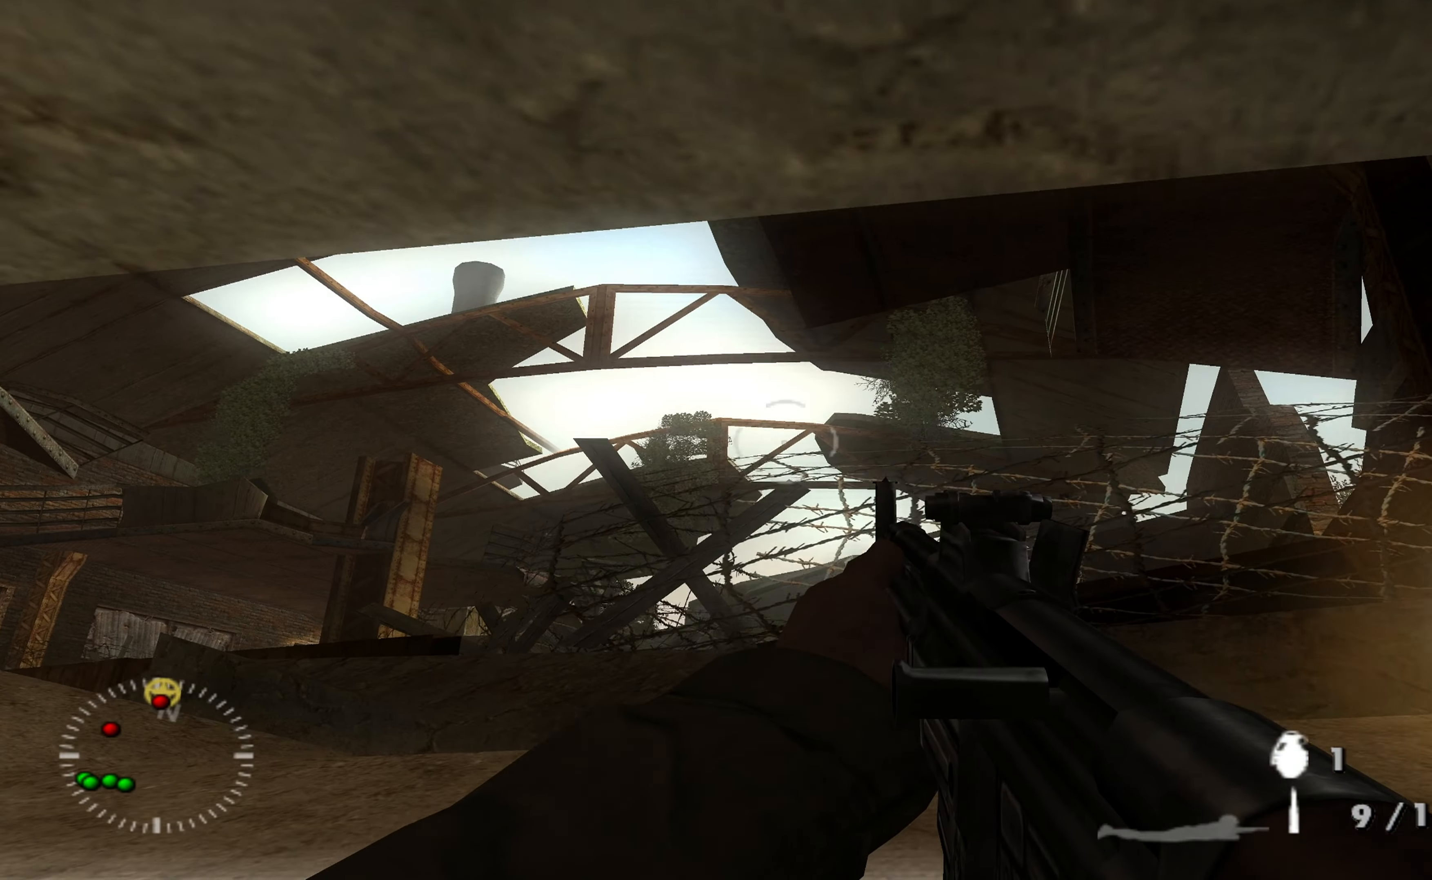
{"buttons": [], "left_stick": "left", "right_stick": "center", "events": [[67, "right_stick", "center"]]}
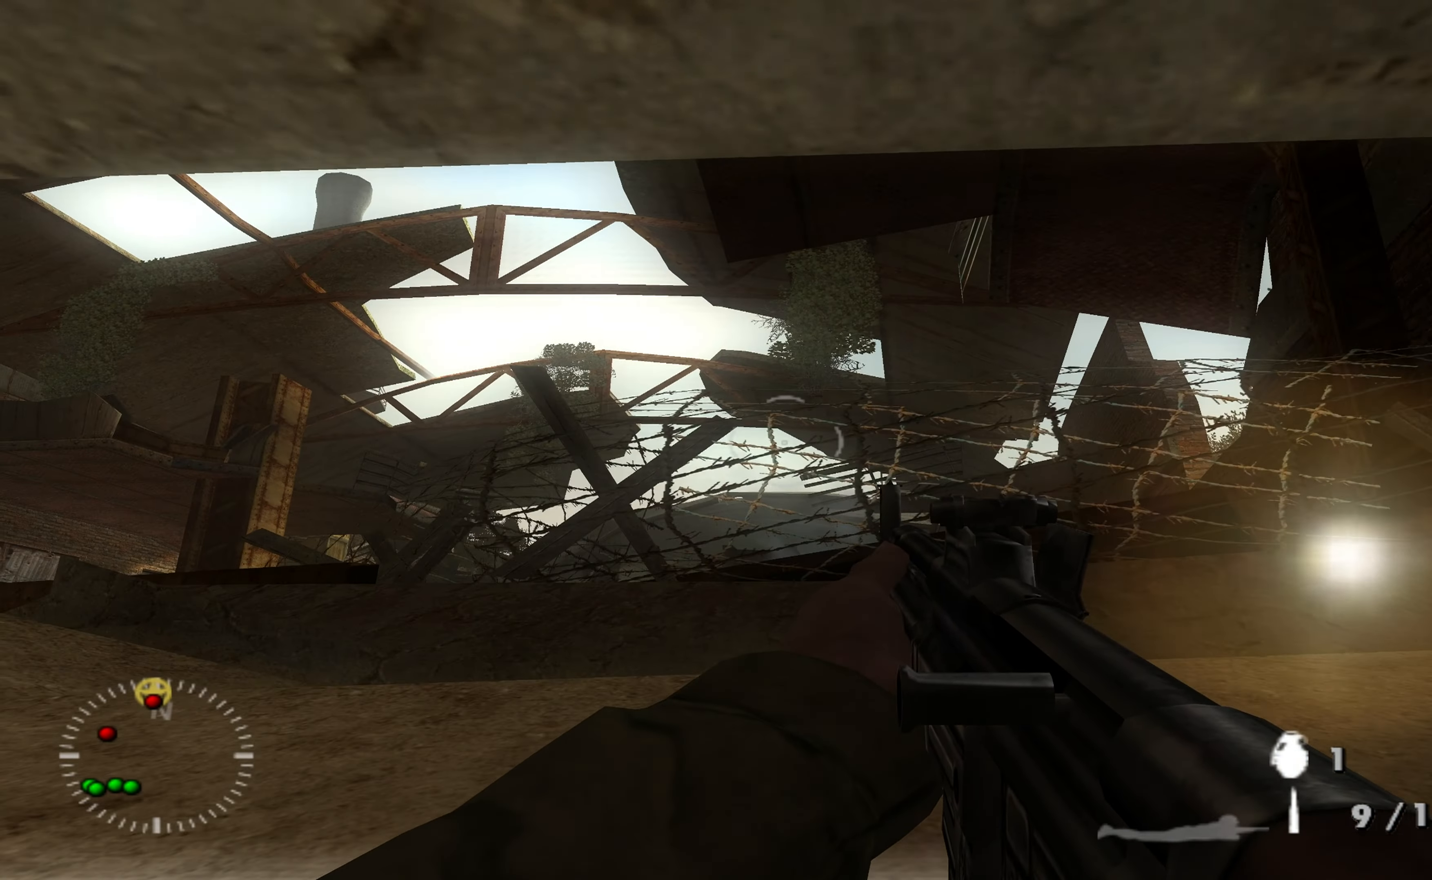
{"buttons": [], "left_stick": "center", "right_stick": "center", "events": [[300, "left_stick", "center"]]}
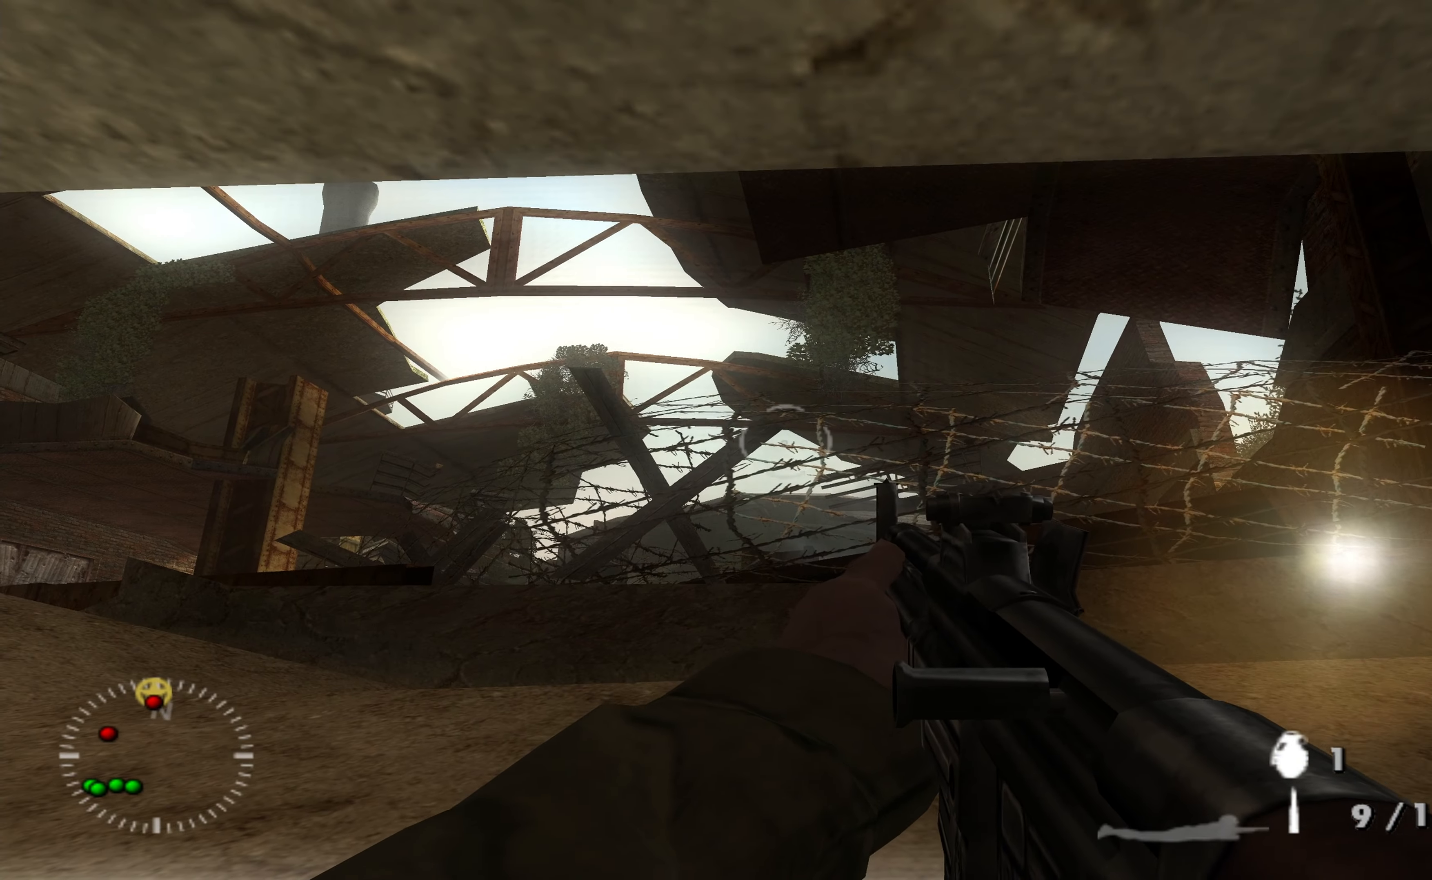
{"buttons": [], "left_stick": "up-left", "right_stick": "center", "events": [[134, "left_stick", "left"], [267, "left_stick", "up-left"]]}
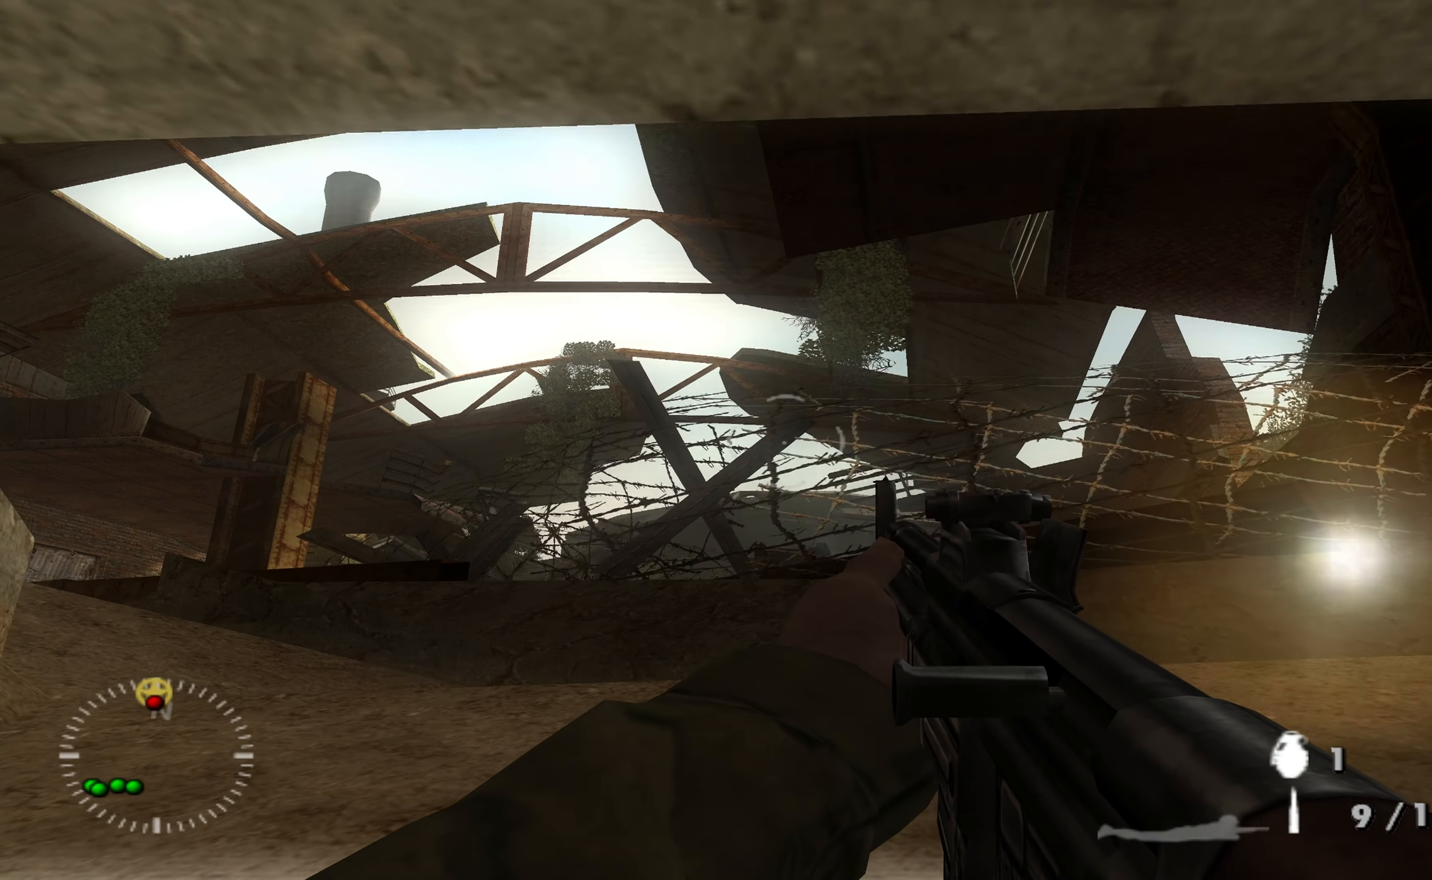
{"buttons": [], "left_stick": "up-left", "right_stick": "center", "events": []}
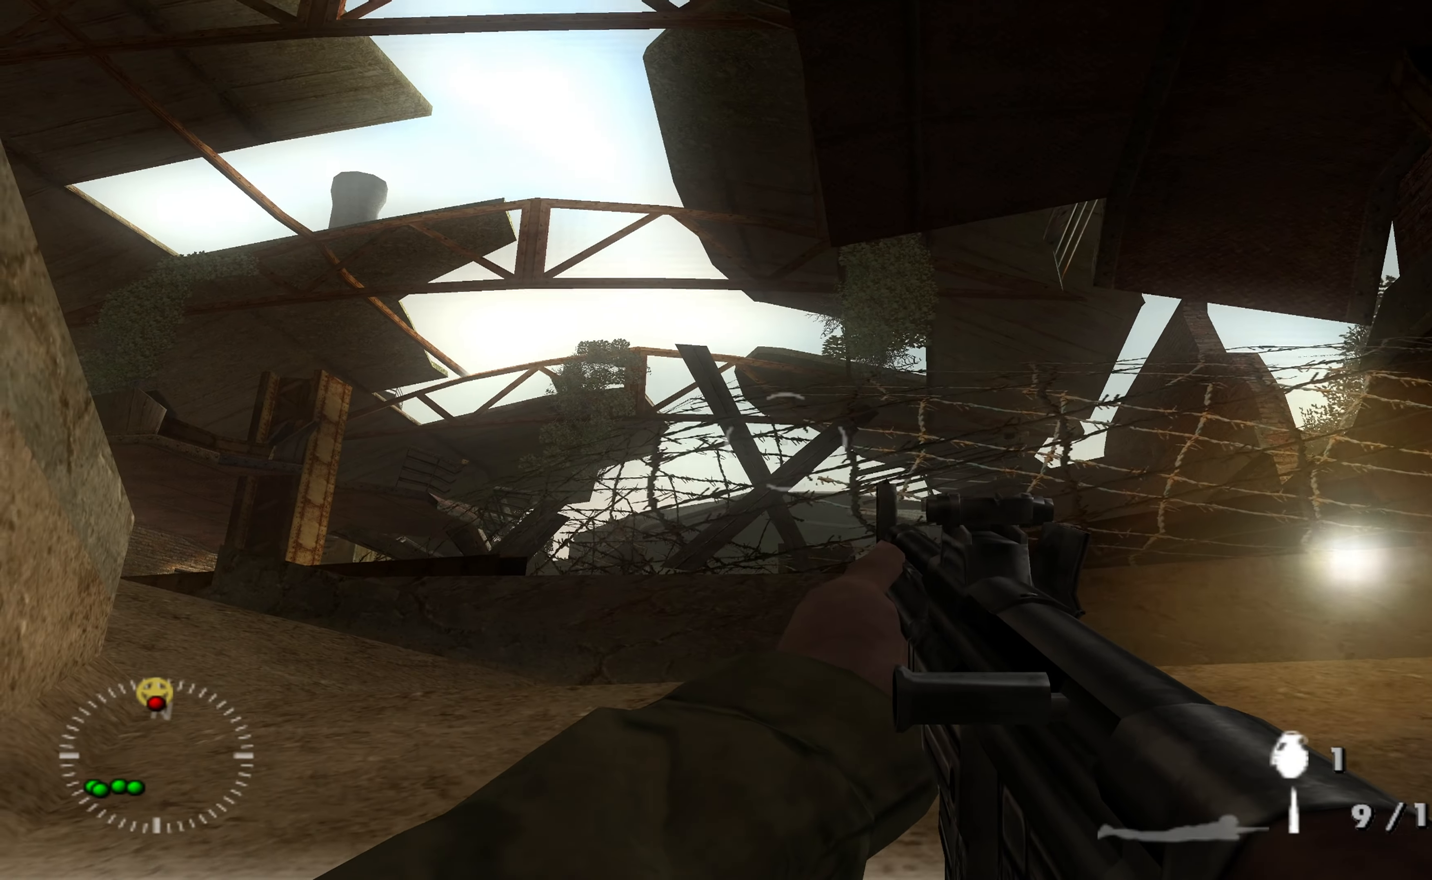
{"buttons": [], "left_stick": "up-left", "right_stick": "center", "events": []}
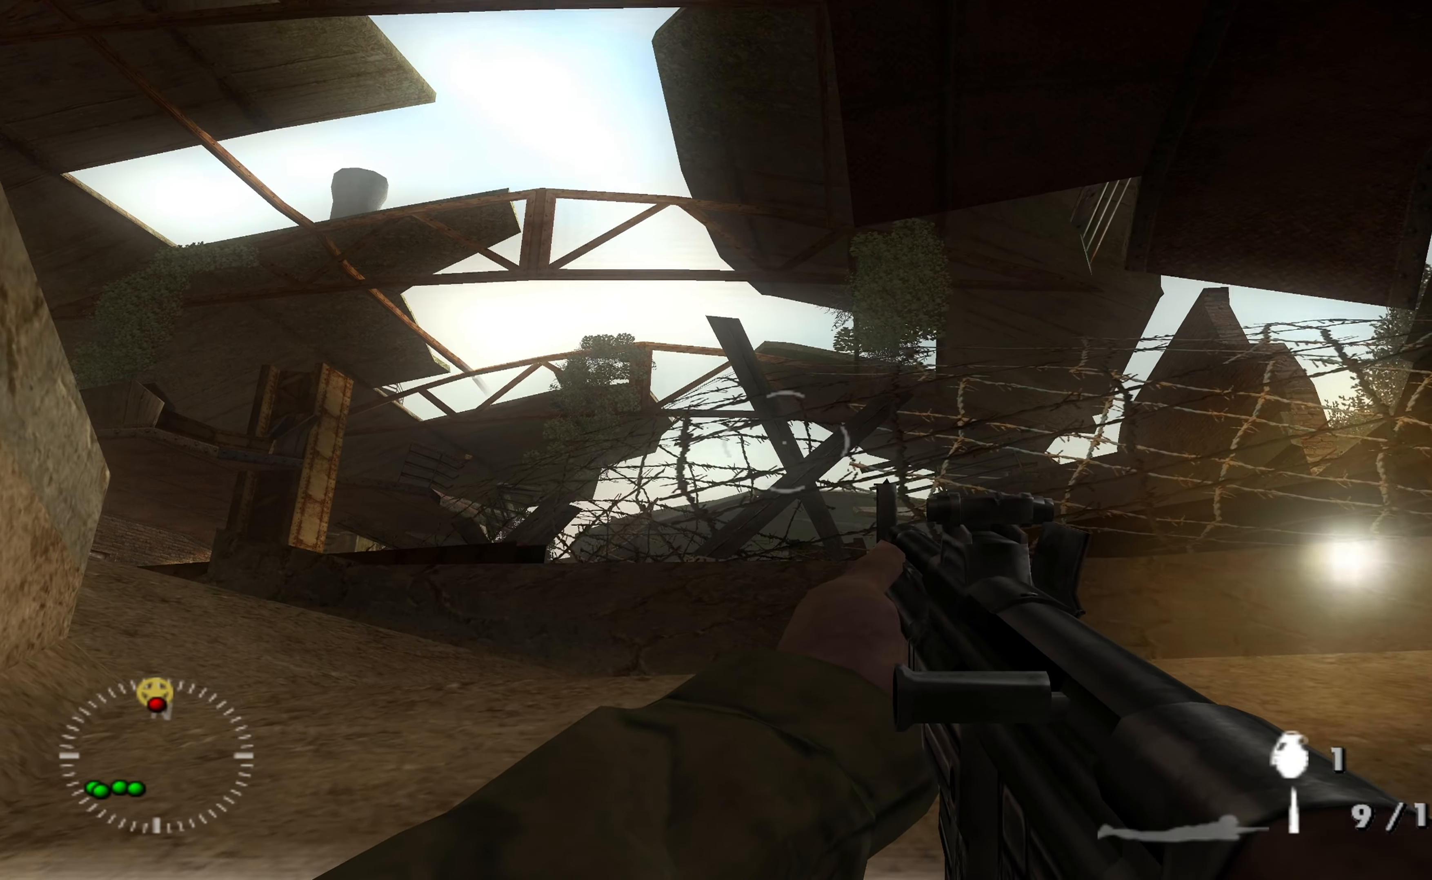
{"buttons": [], "left_stick": "up-left", "right_stick": "center", "events": []}
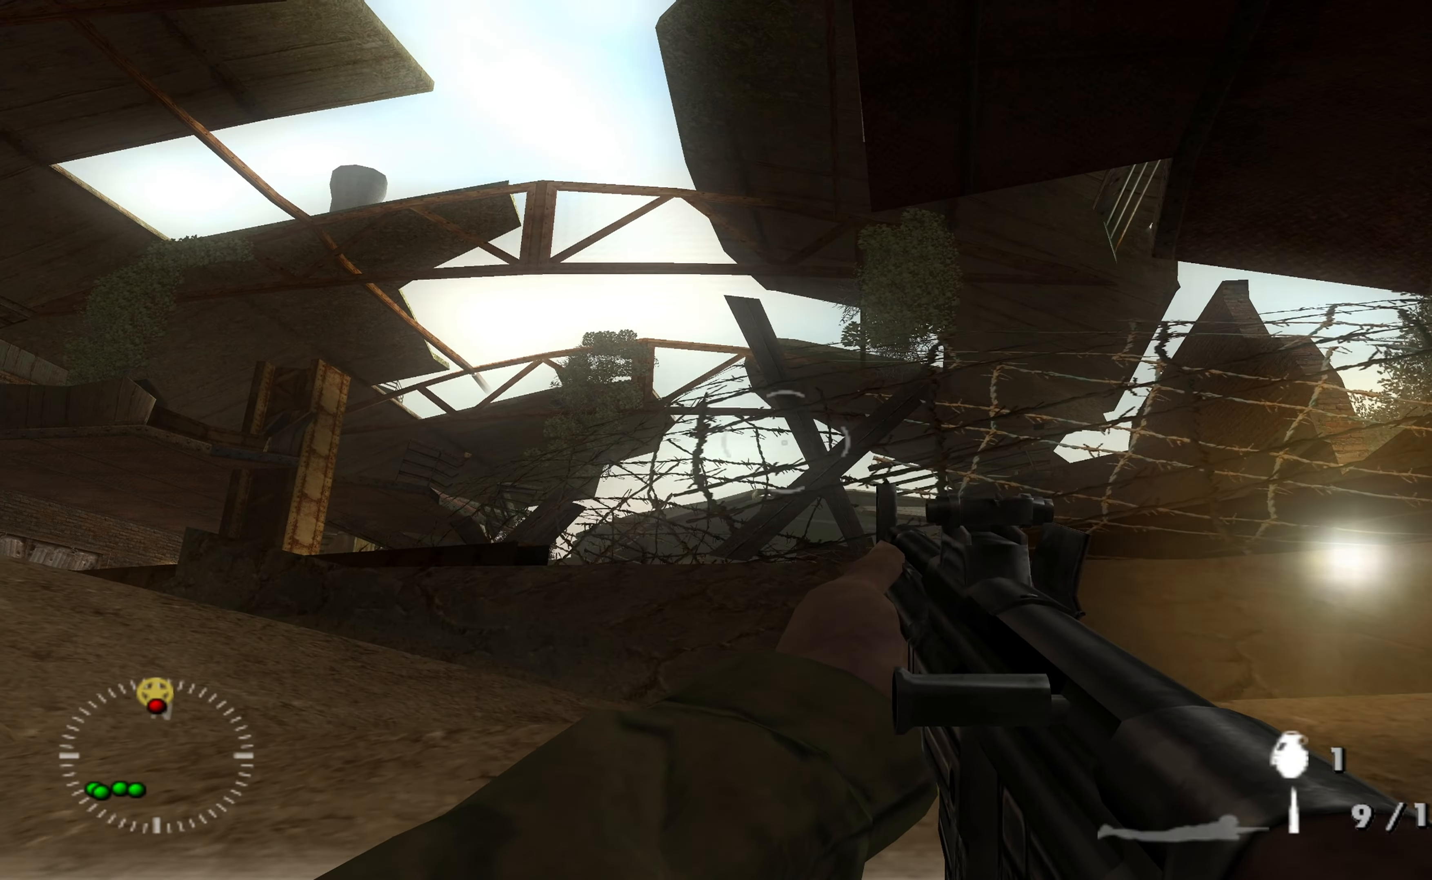
{"buttons": [], "left_stick": "up", "right_stick": "center", "events": [[67, "right_stick", "down-left"], [200, "right_stick", "center"], [467, "left_stick", "up"]]}
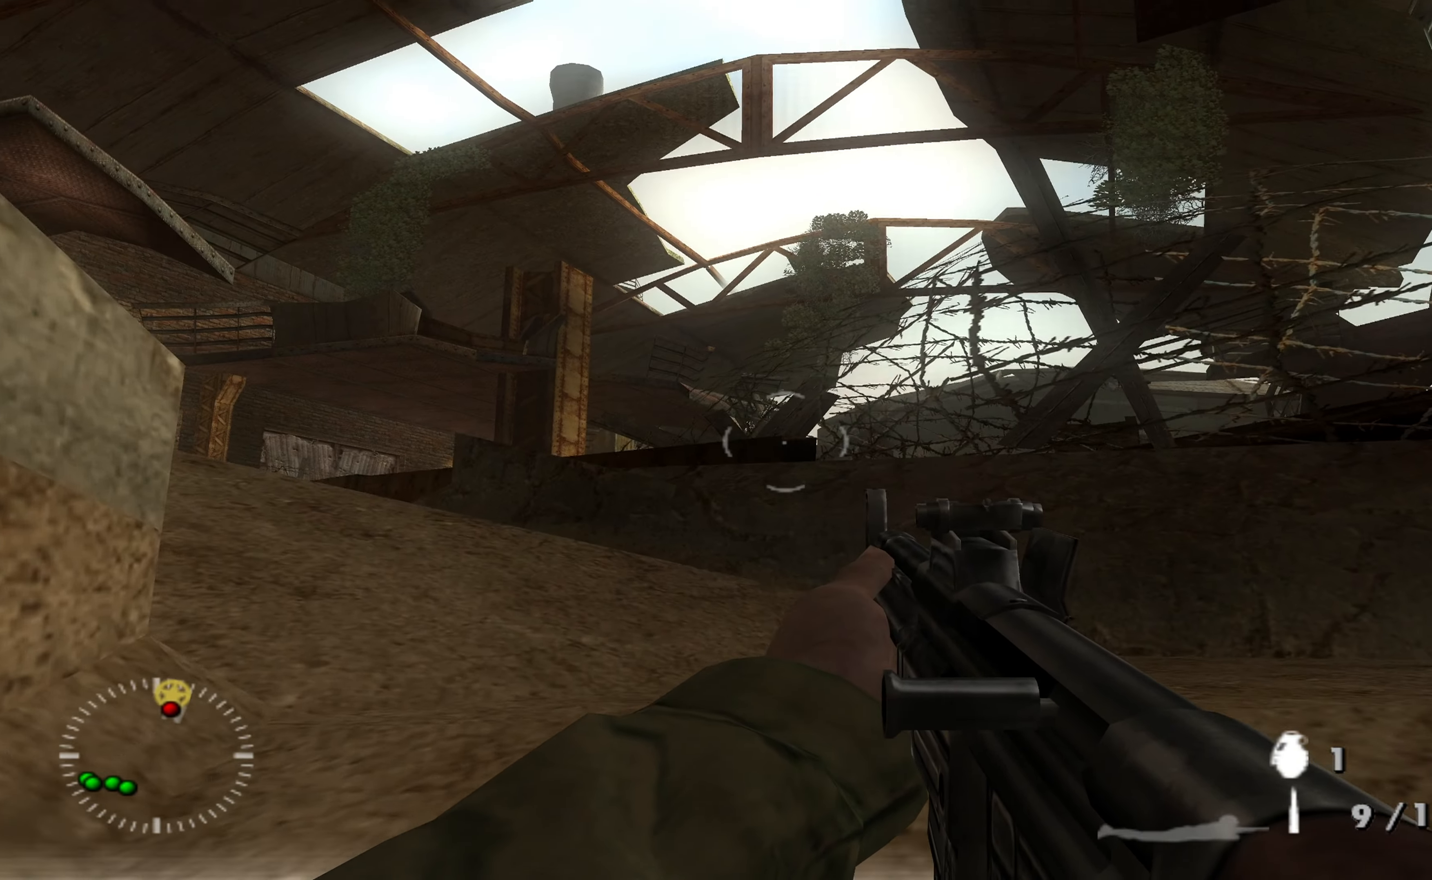
{"buttons": [], "left_stick": "up", "right_stick": "center", "events": []}
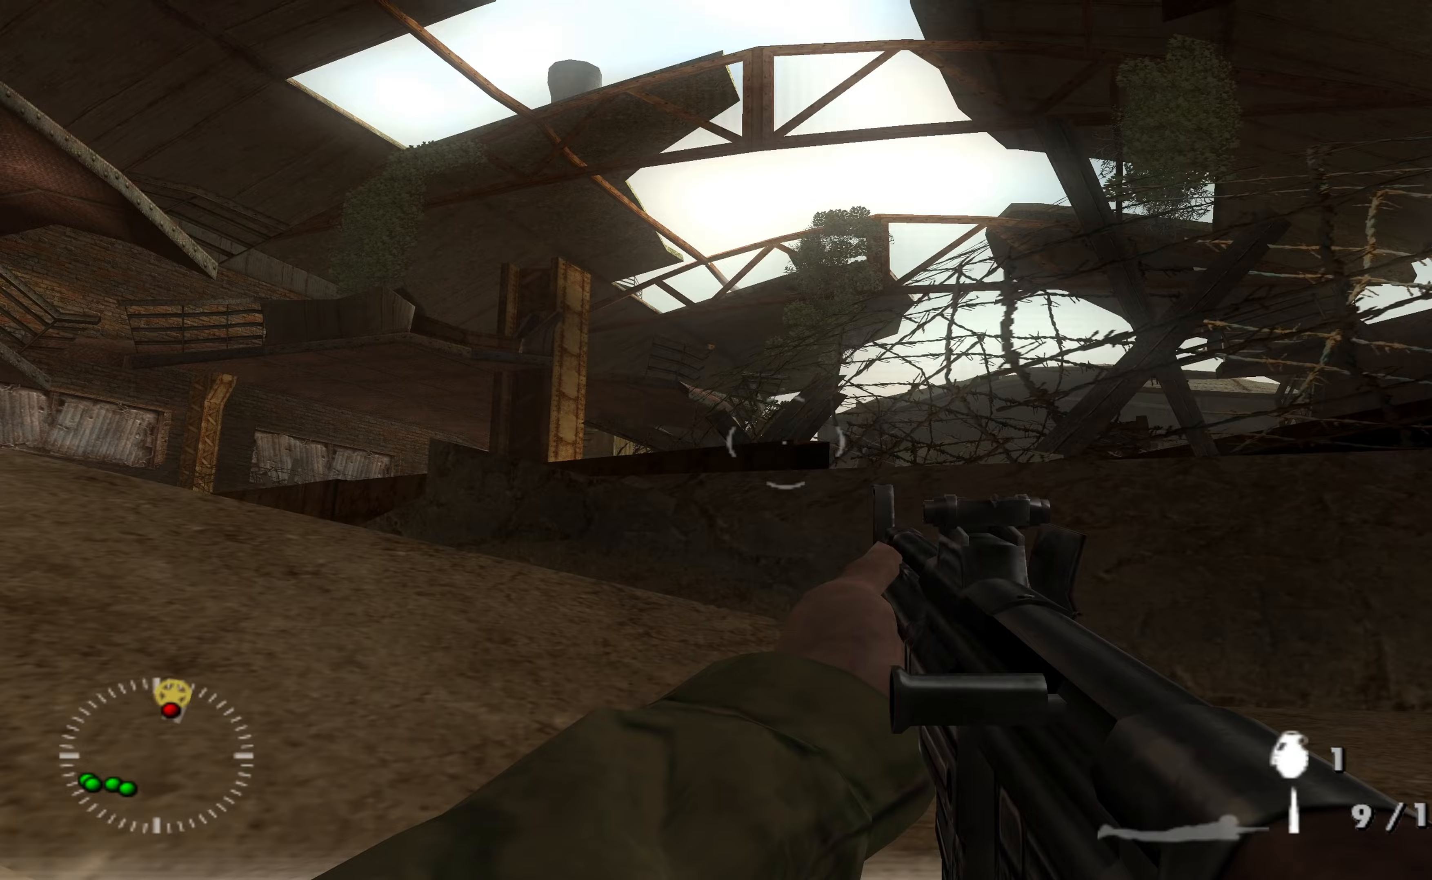
{"buttons": [], "left_stick": "up-left", "right_stick": "center", "events": [[367, "left_stick", "up-left"]]}
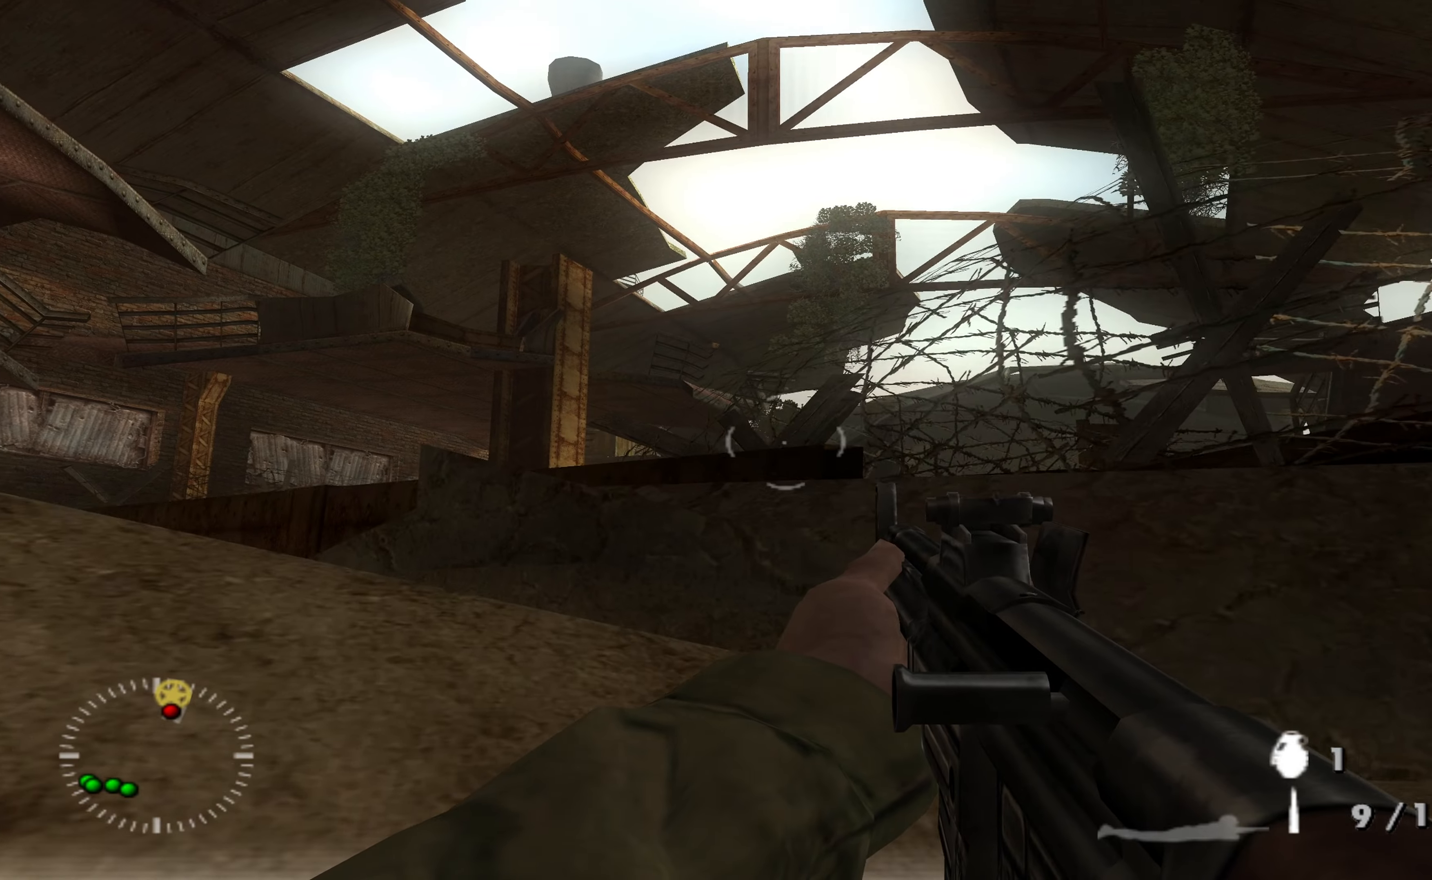
{"buttons": [], "left_stick": "up-left", "right_stick": "center", "events": []}
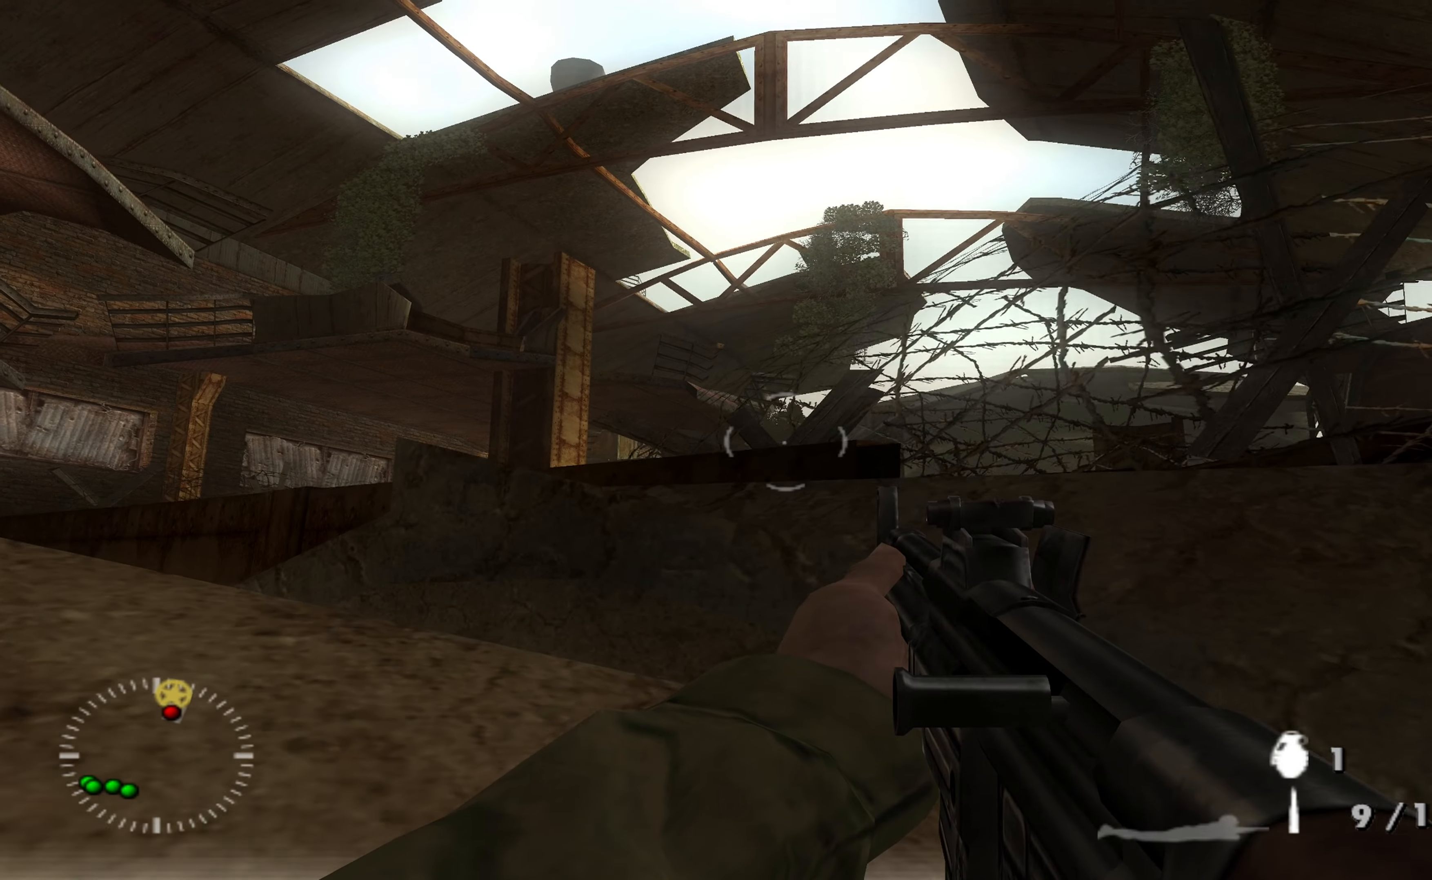
{"buttons": [], "left_stick": "up-left", "right_stick": "center", "events": []}
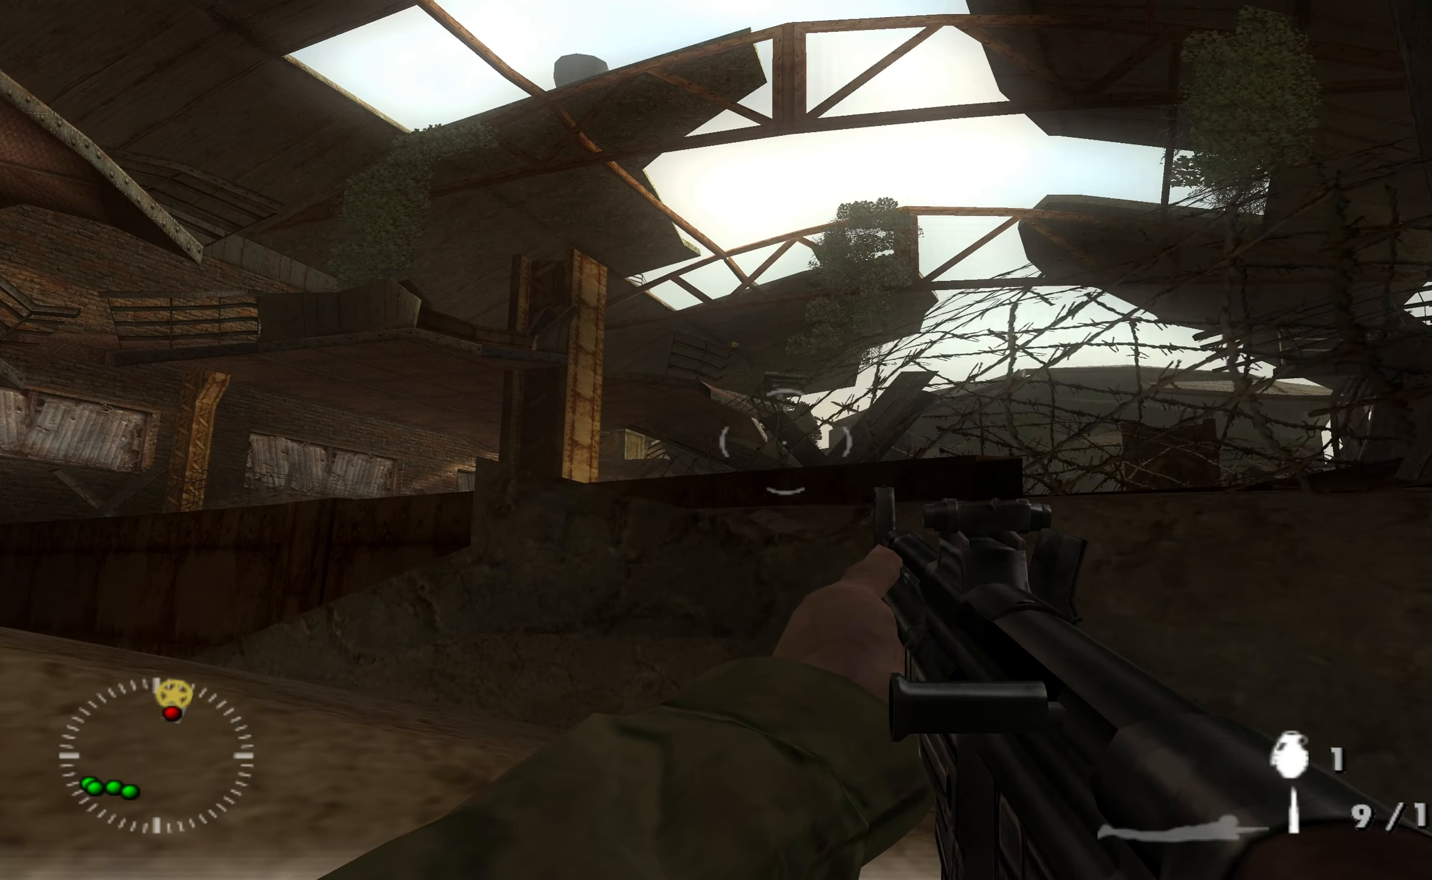
{"buttons": [], "left_stick": "up-left", "right_stick": "center", "events": [[167, "right_stick", "right"], [300, "right_stick", "center"]]}
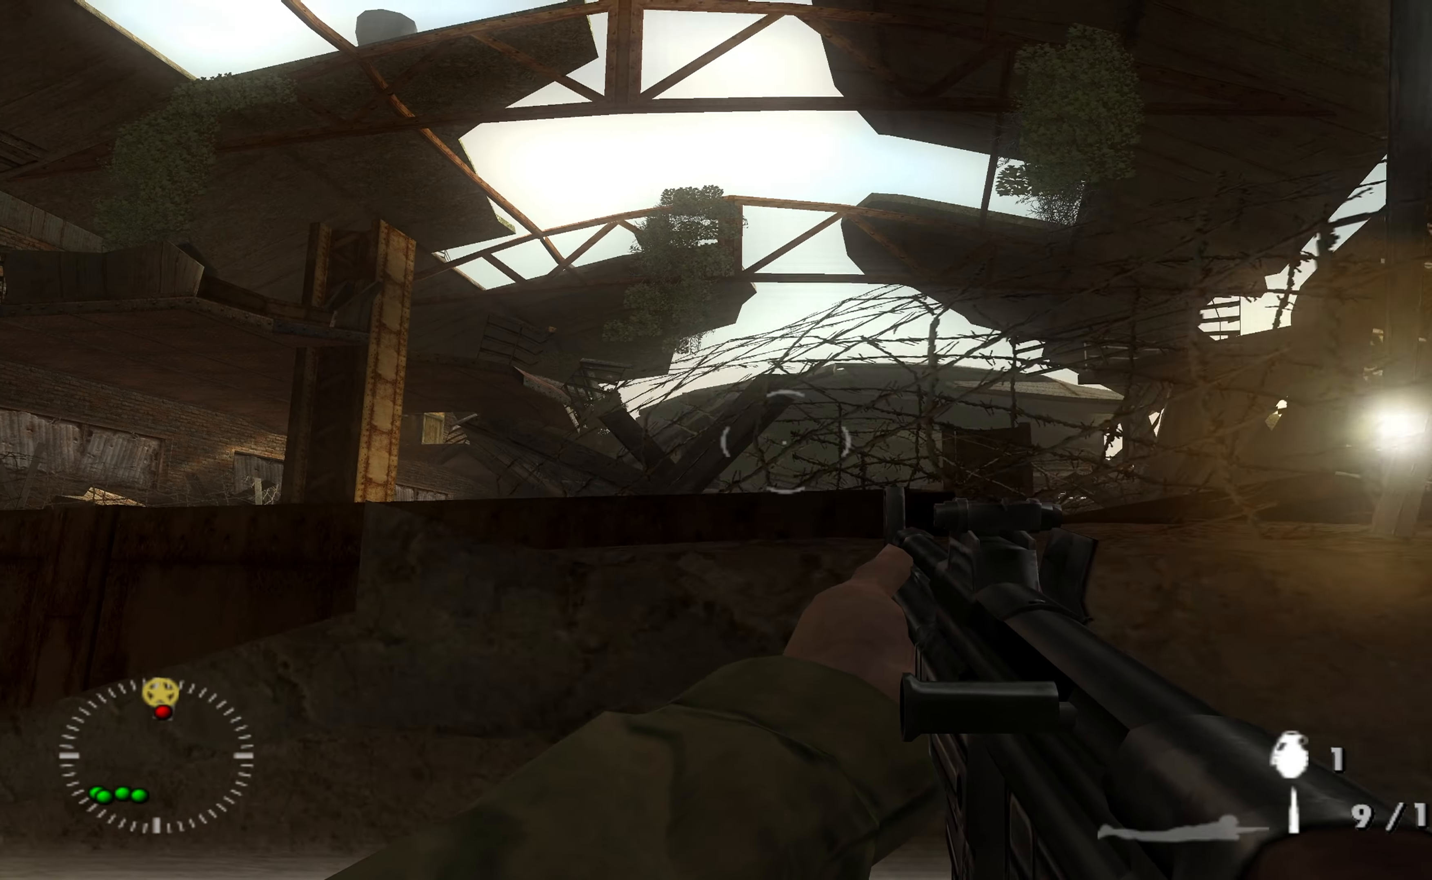
{"buttons": [], "left_stick": "up-left", "right_stick": "center", "events": []}
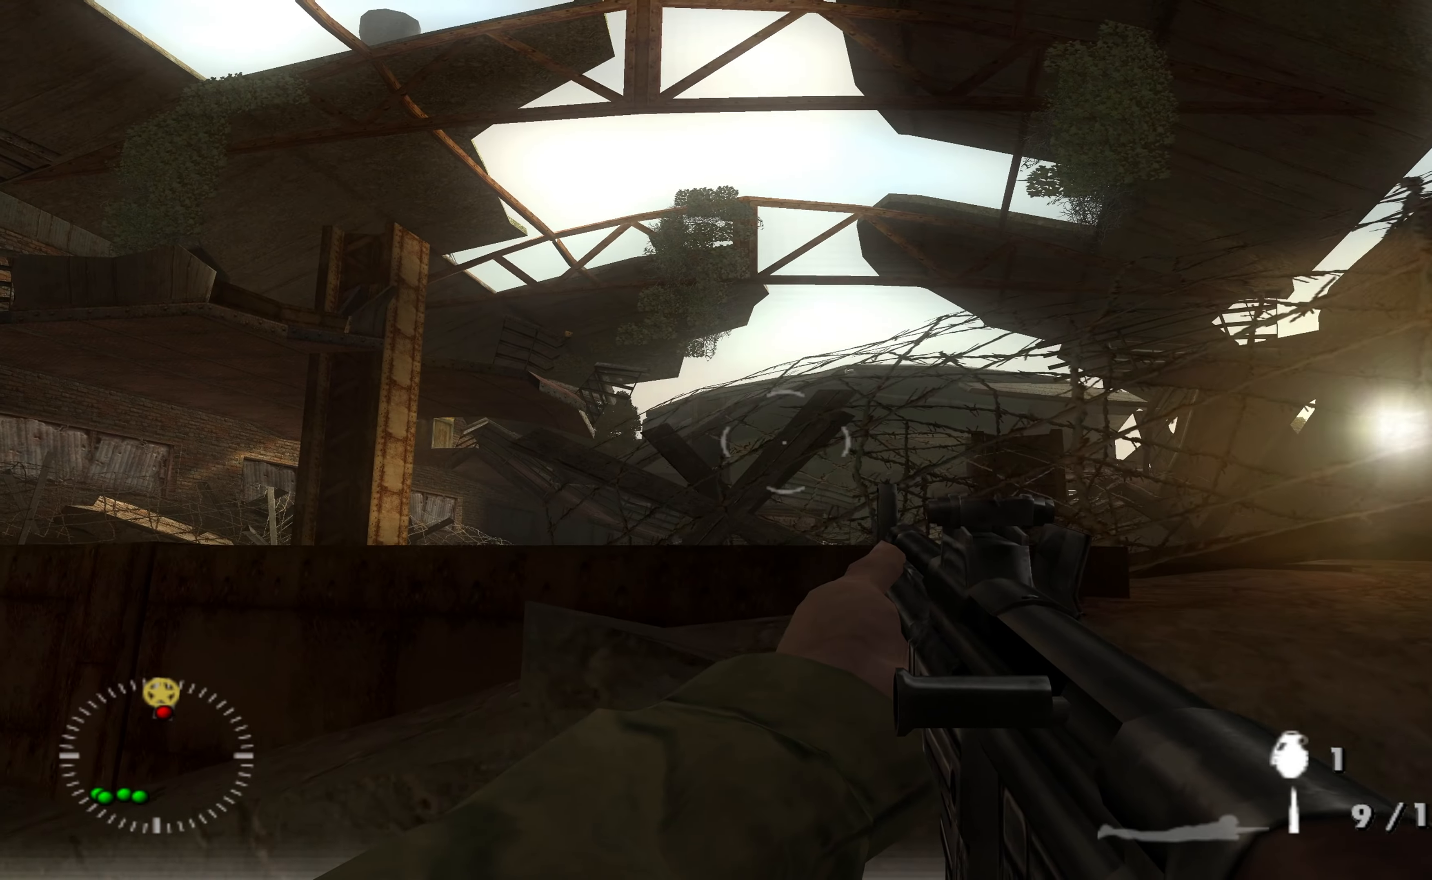
{"buttons": [], "left_stick": "up-left", "right_stick": "center", "events": []}
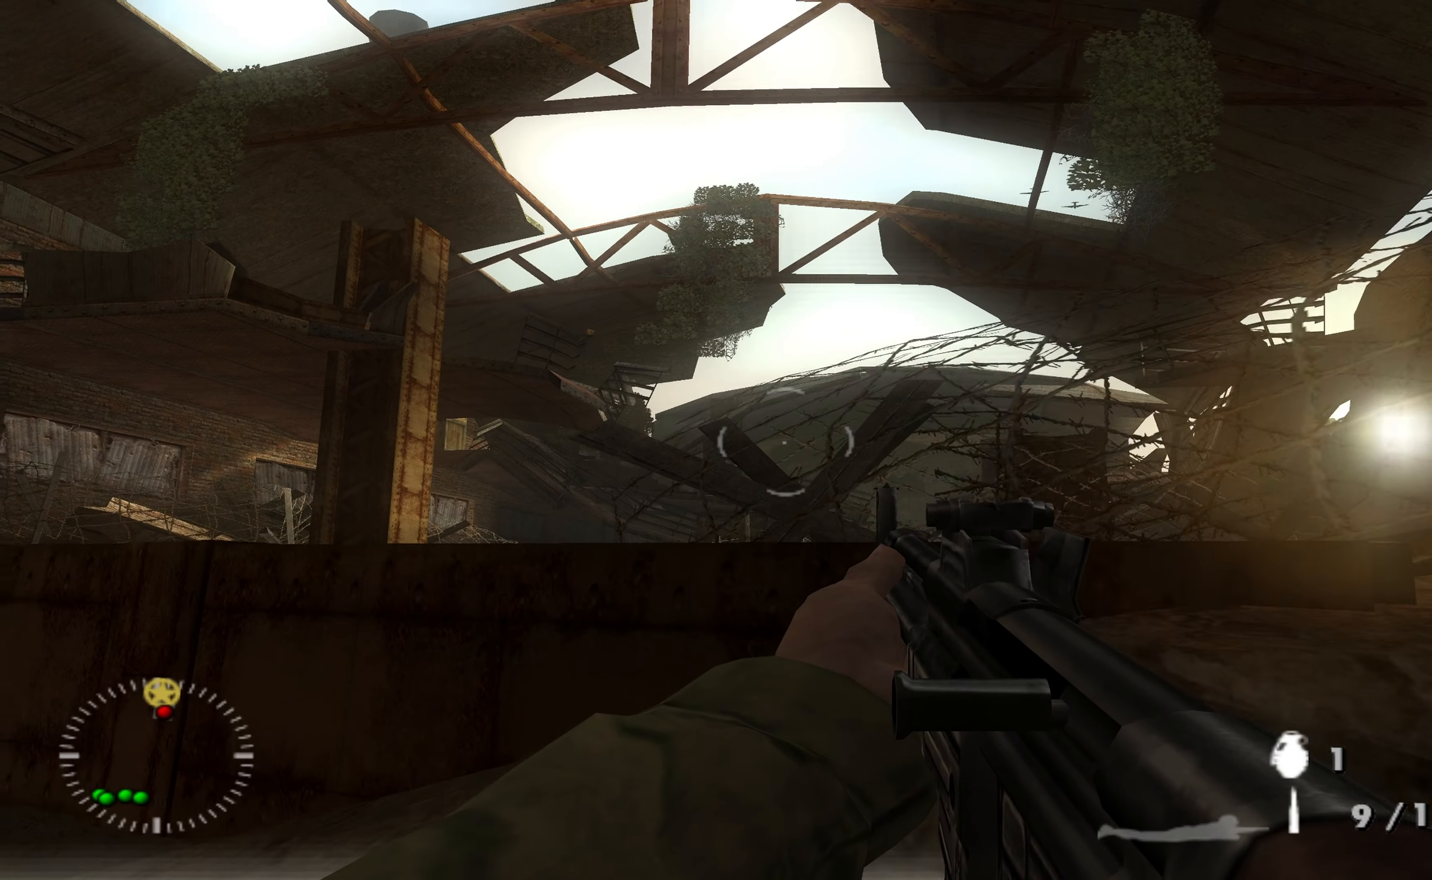
{"buttons": [], "left_stick": "left", "right_stick": "center", "events": [[100, "right_stick", "right"], [233, "left_stick", "left"], [267, "right_stick", "center"]]}
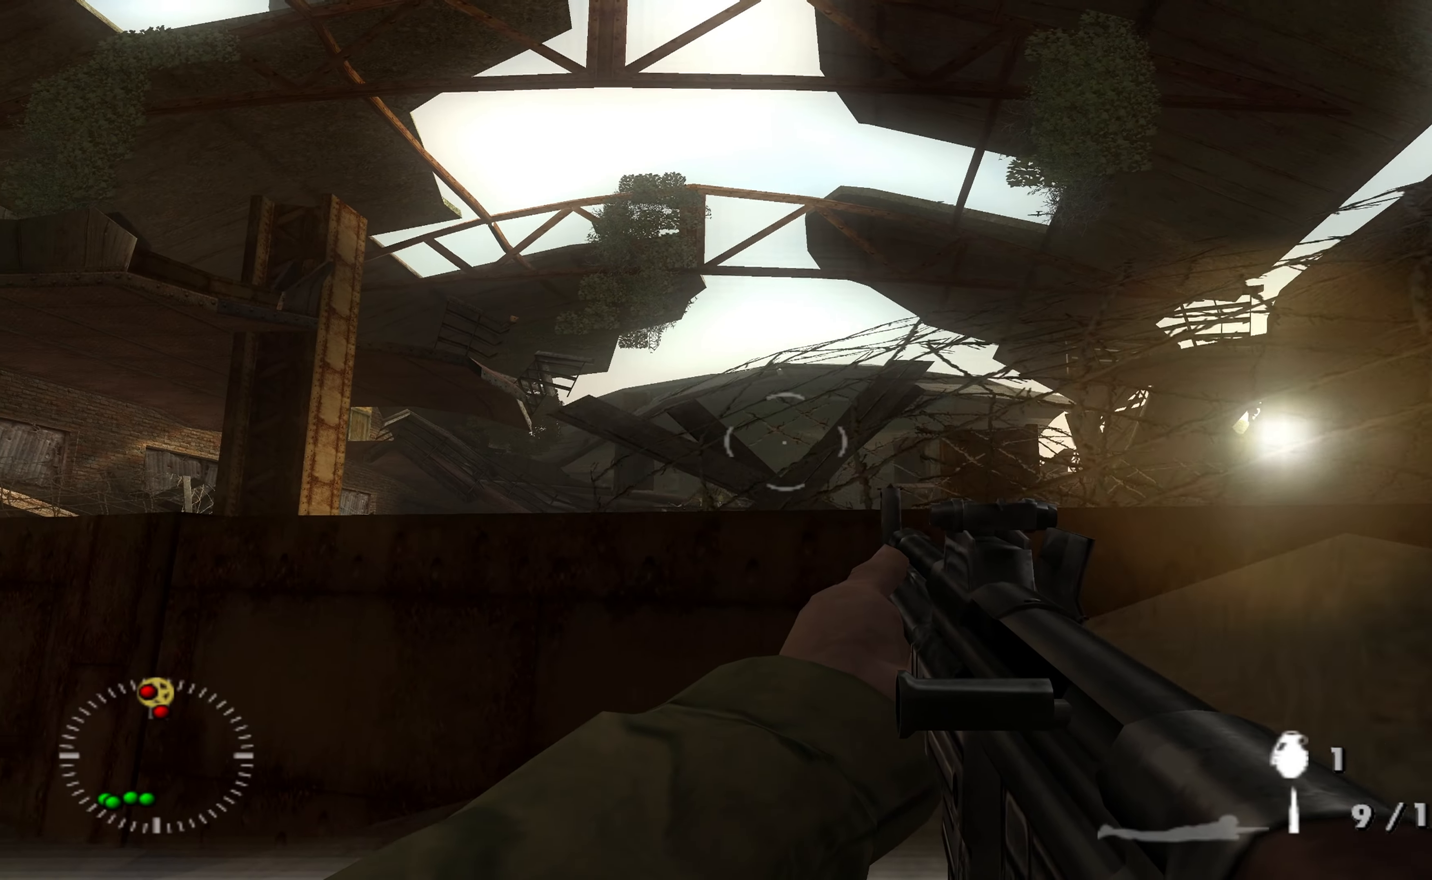
{"buttons": [], "left_stick": "left", "right_stick": "center", "events": []}
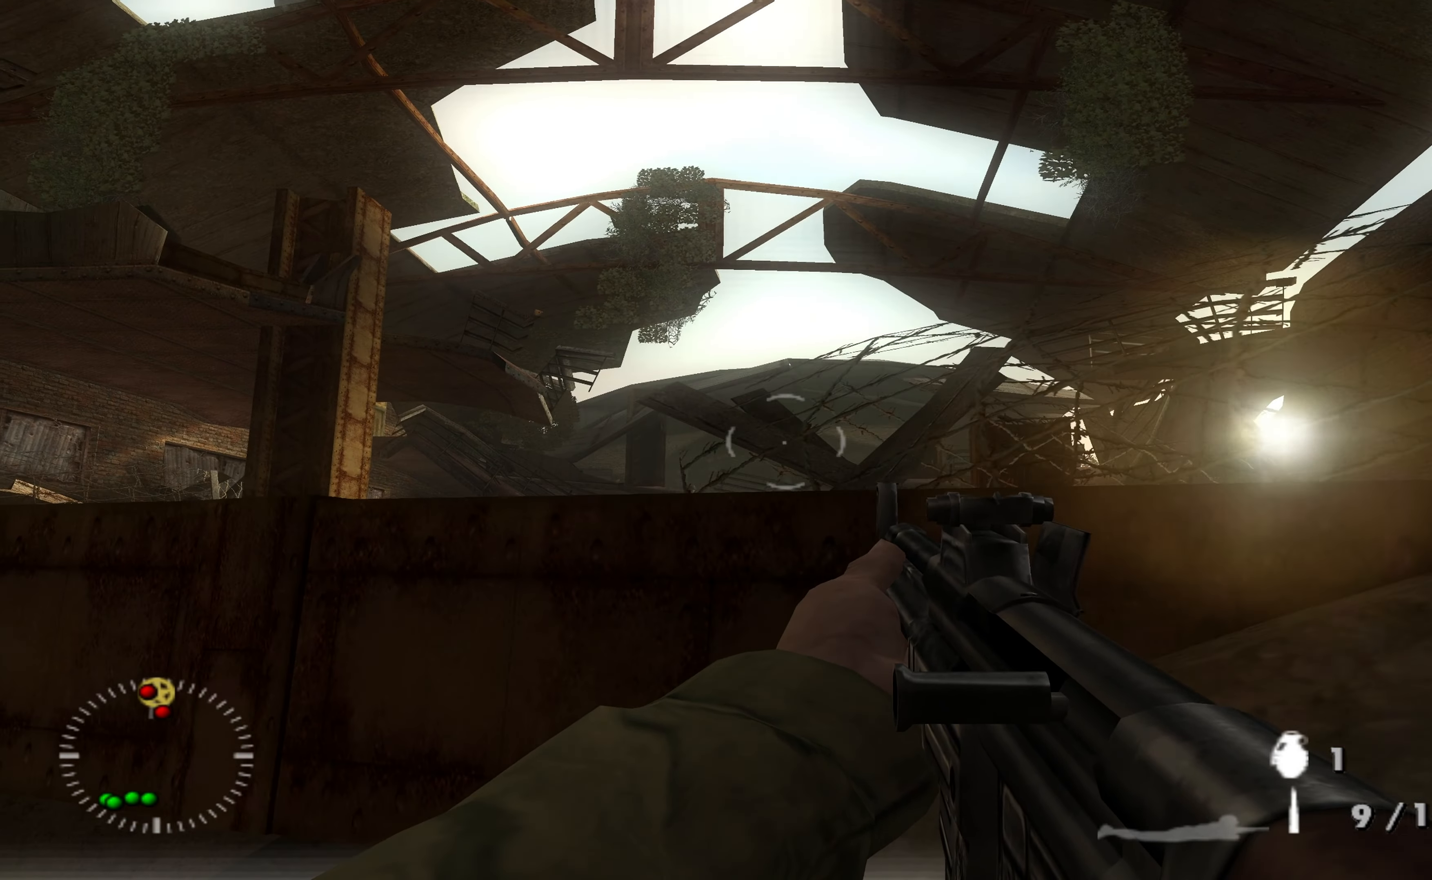
{"buttons": ["L1"], "left_stick": "center", "right_stick": "center", "events": [[200, "right_stick", "down"], [267, "left_stick", "center"], [333, "right_stick", "center"], [367, "L1", "down"]]}
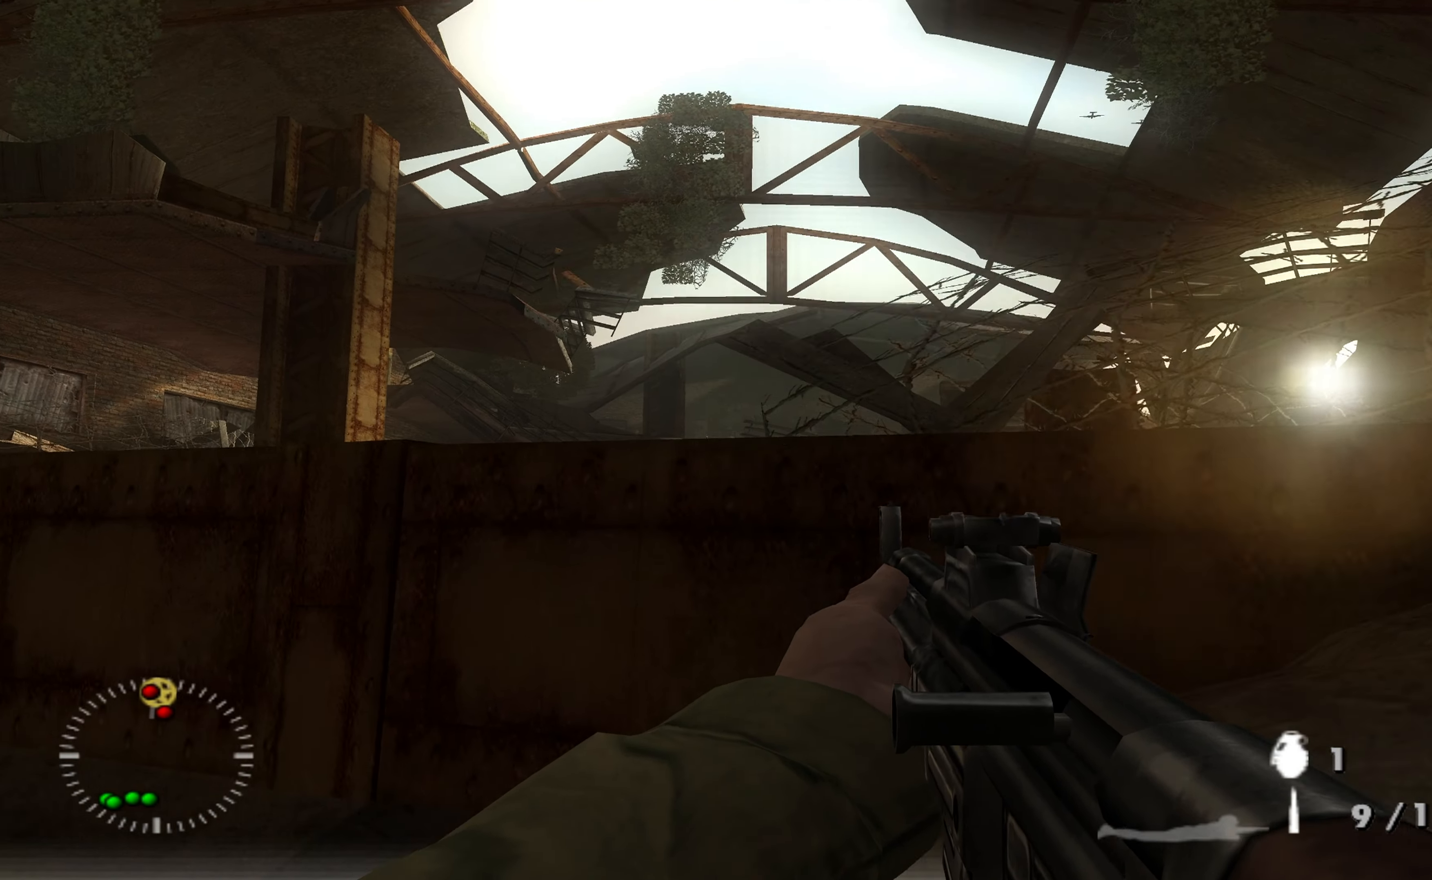
{"buttons": ["L1"], "left_stick": "up", "right_stick": "center", "events": [[100, "right_stick", "left"], [200, "right_stick", "center"], [300, "right_stick", "left"], [400, "left_stick", "up"], [400, "right_stick", "center"]]}